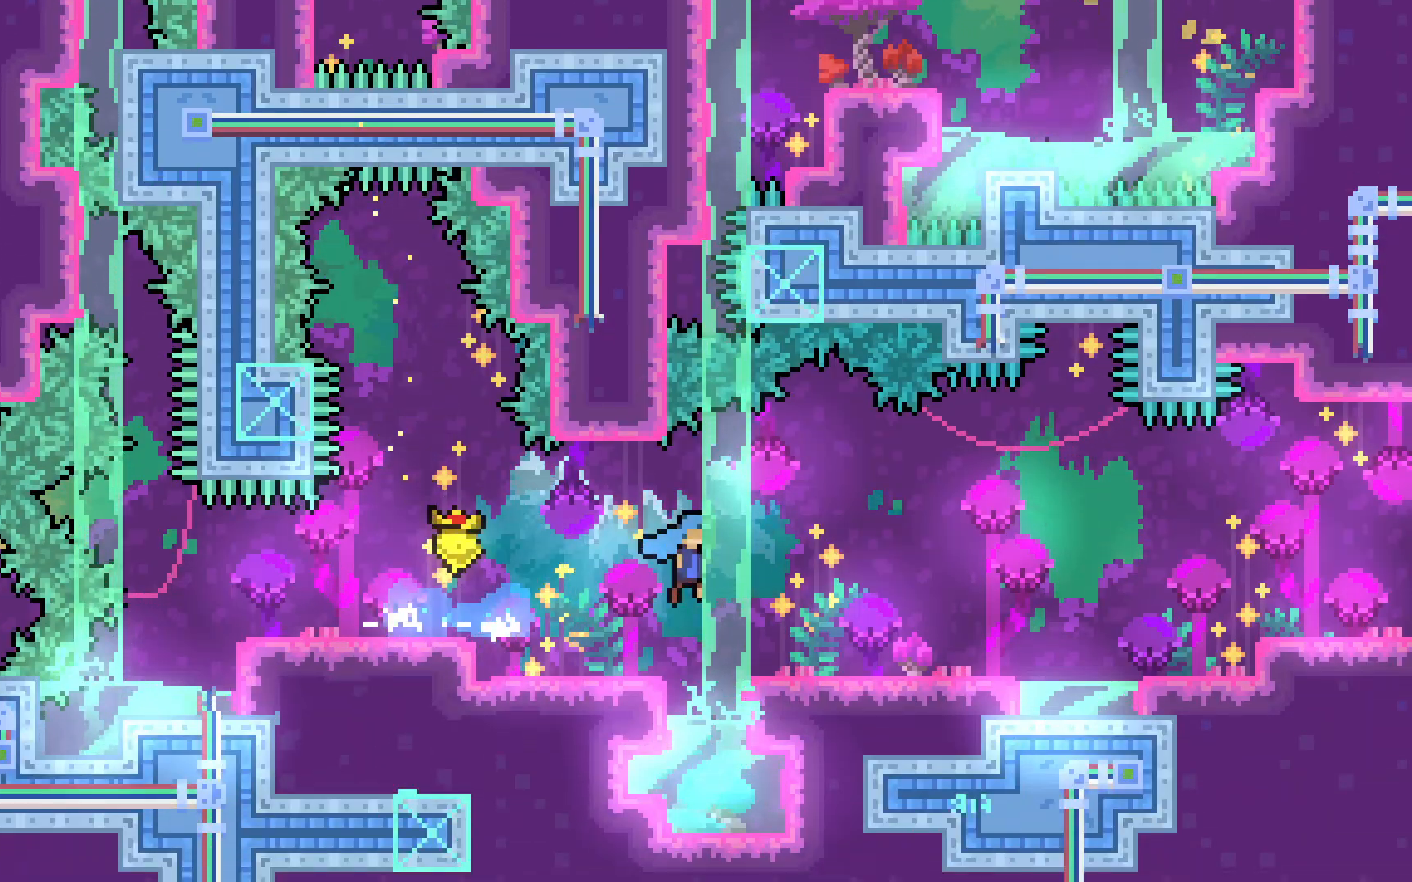
Gameplay with keyboard; each line is a JSON object with the keys held at the frame after it. "events" lists presses ("down") and releases ("up") of "dash", "demo", "down", "grab", "jump", "jump2", "left", "right", "talk" and "up" between this image and that frame as [ms after this image, input, new state], when the widget could be followed in between. No other keys are recorded. Mouse input is not recorded. Key names are as the overlay labels them; some are game actions (e.g. jump) rather than physical keys.
{"keys": ["grab", "jump2", "right"], "events": [[117, "dash", "up"], [117, "down", "up"], [300, "jump2", "up"], [400, "jump2", "down"]]}
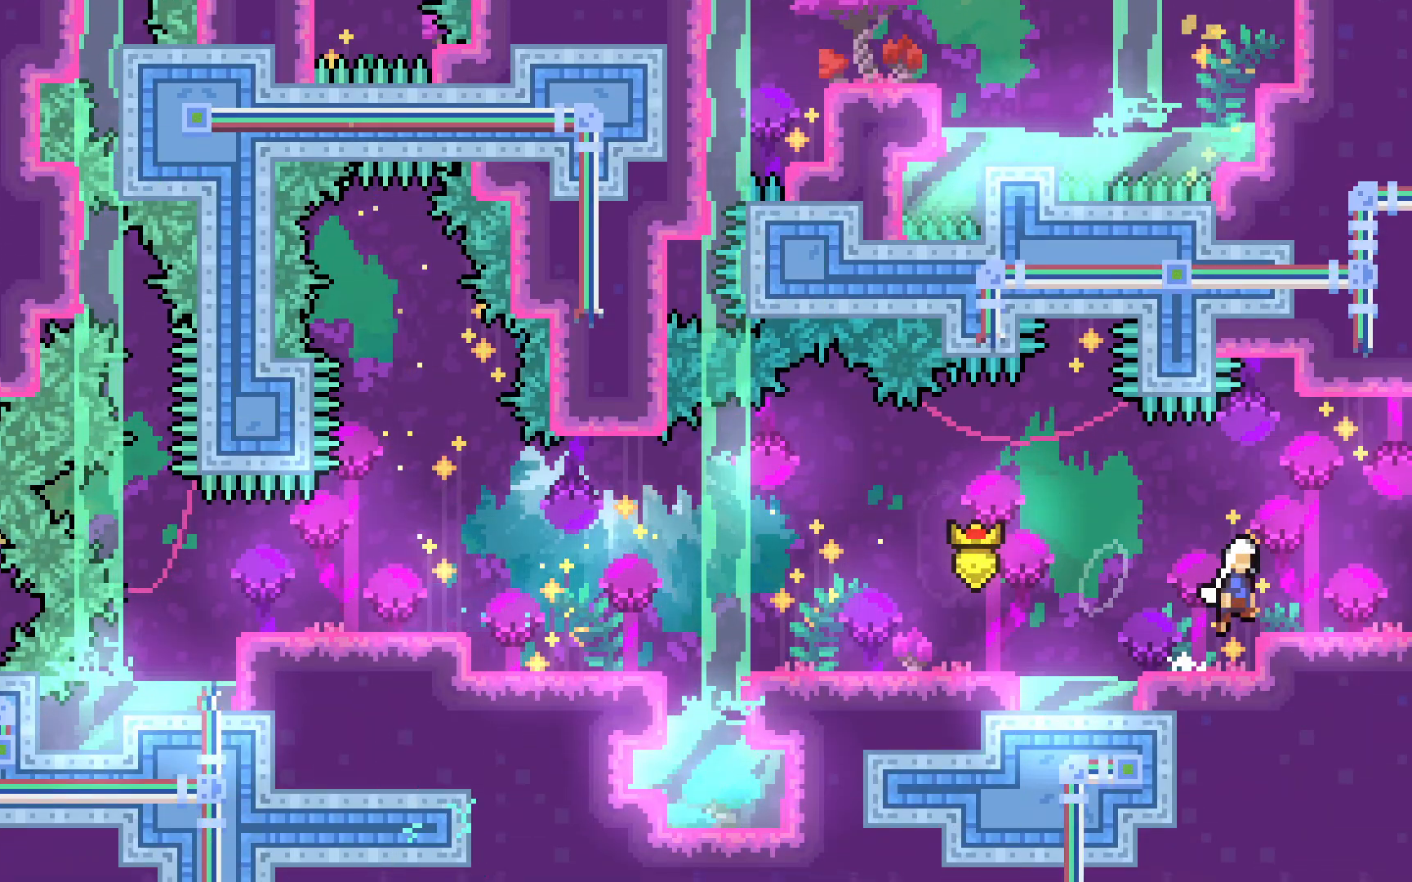
{"keys": ["grab", "jump2", "right"], "events": [[50, "down", "down"], [100, "dash", "down"], [100, "jump2", "up"], [283, "jump2", "down"], [417, "dash", "up"], [467, "down", "up"]]}
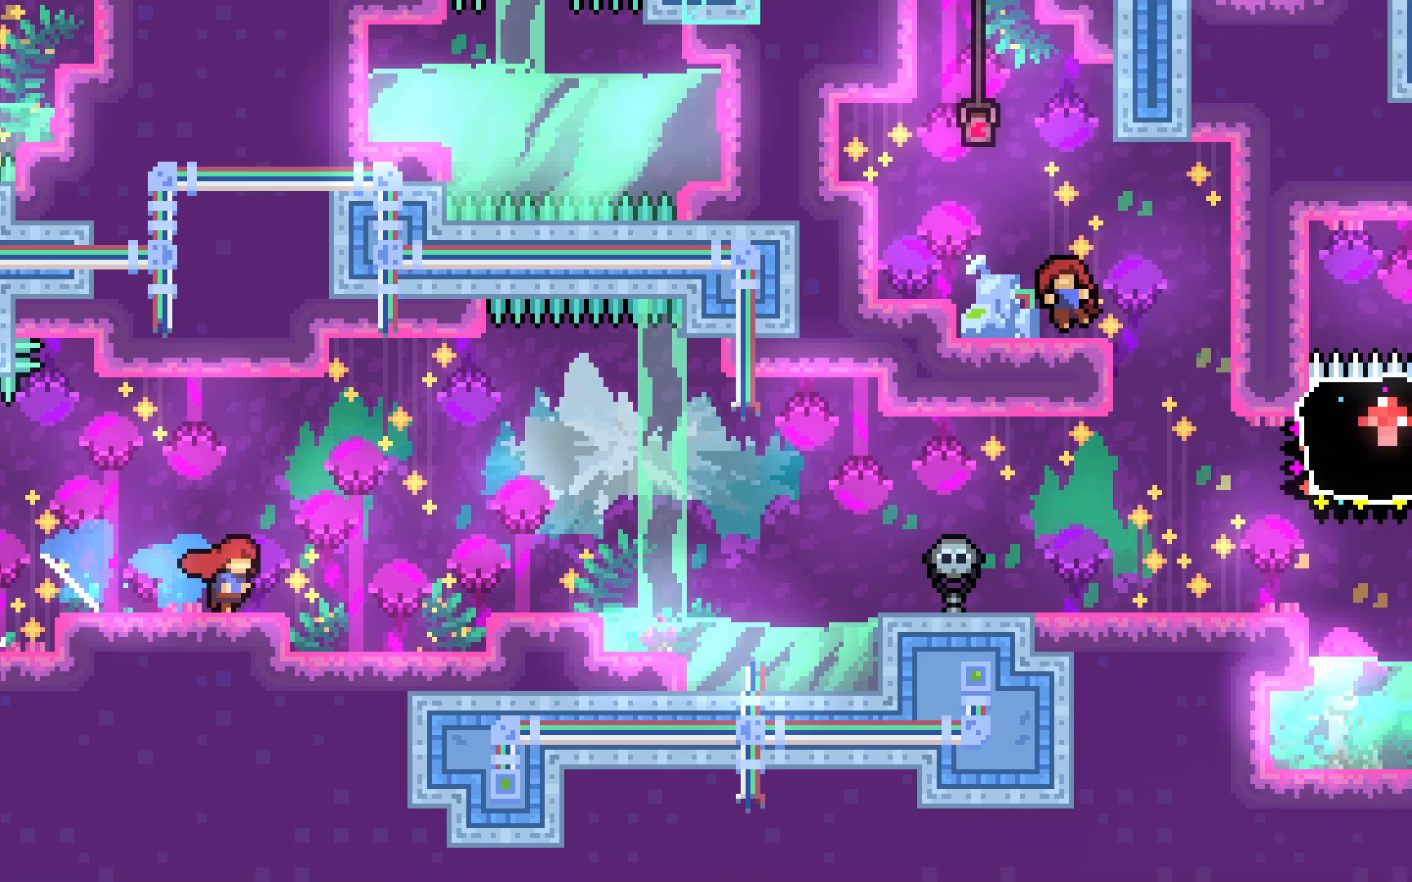
{"keys": ["grab", "jump2", "right"], "events": [[50, "jump2", "up"], [400, "jump2", "down"]]}
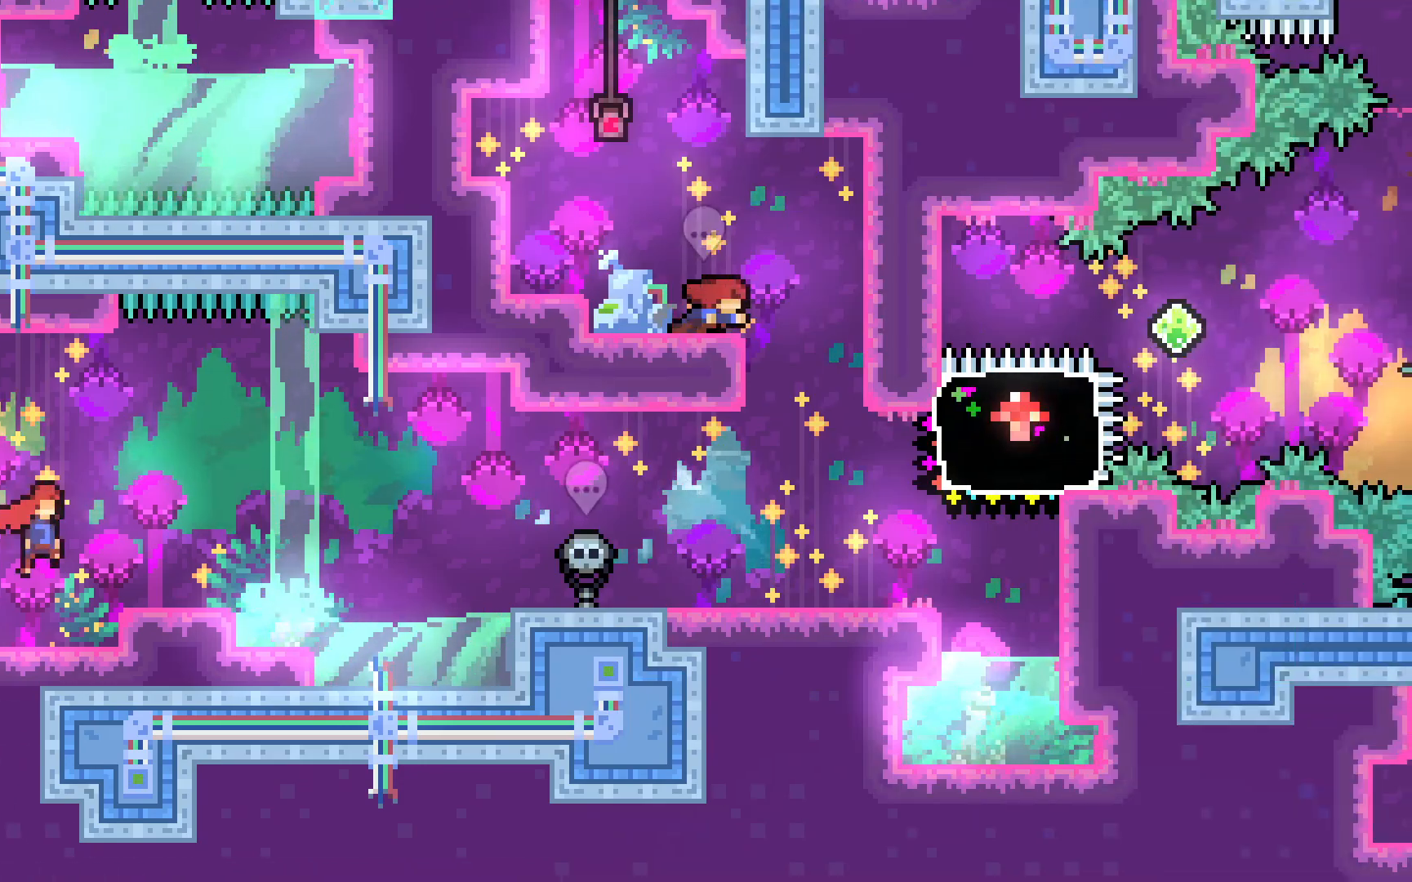
{"keys": ["dash", "grab", "jump2", "right"], "events": [[350, "dash", "down"]]}
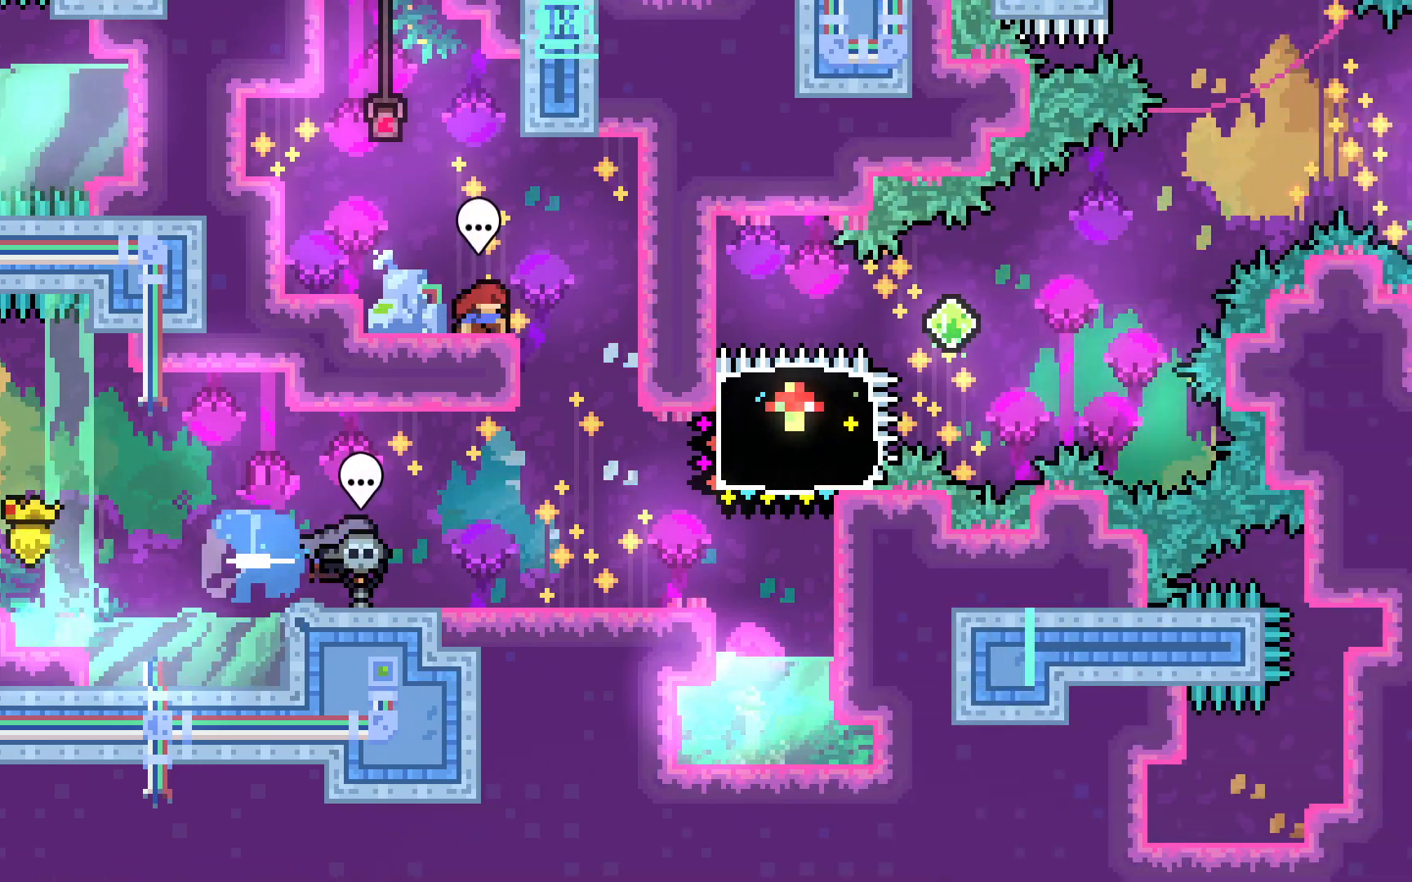
{"keys": ["dash", "up"], "events": [[50, "dash", "up"], [50, "grab", "up"], [83, "jump2", "up"], [417, "dash", "down"], [417, "right", "up"], [417, "up", "down"]]}
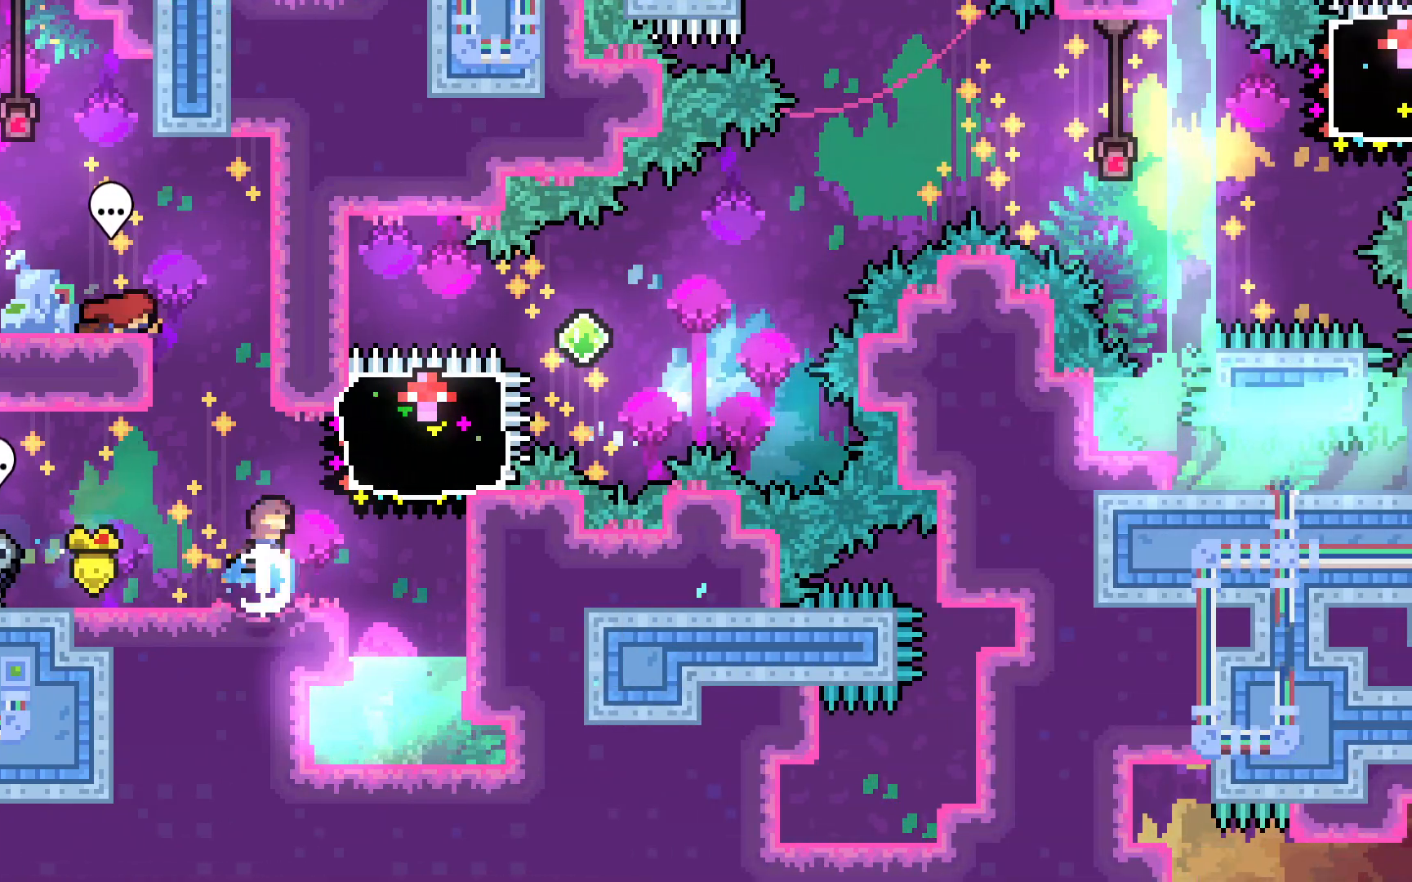
{"keys": ["up"], "events": [[200, "dash", "up"]]}
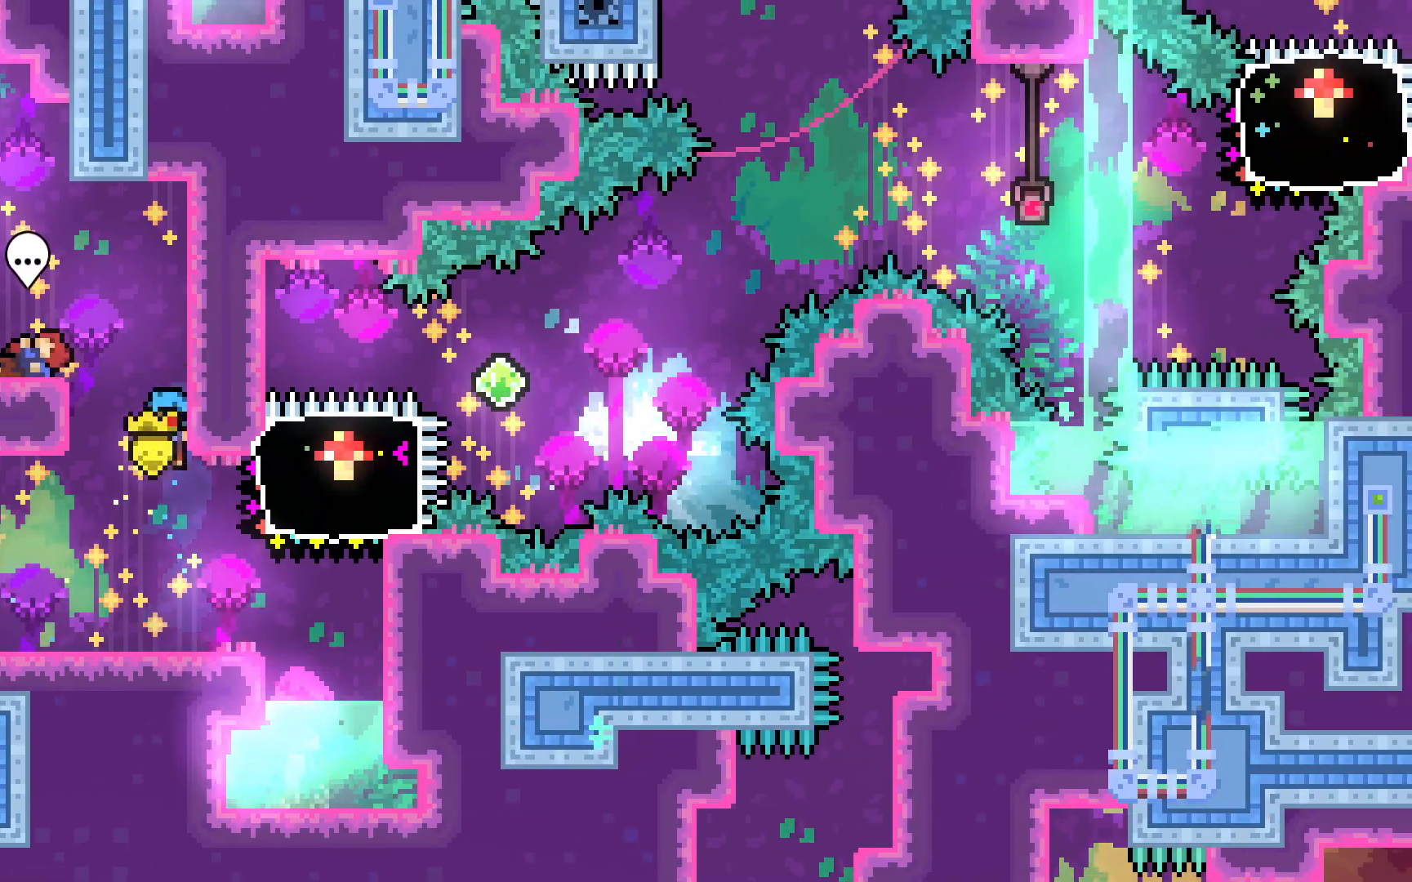
{"keys": ["dash", "right", "up"], "events": [[367, "dash", "down"], [367, "right", "down"]]}
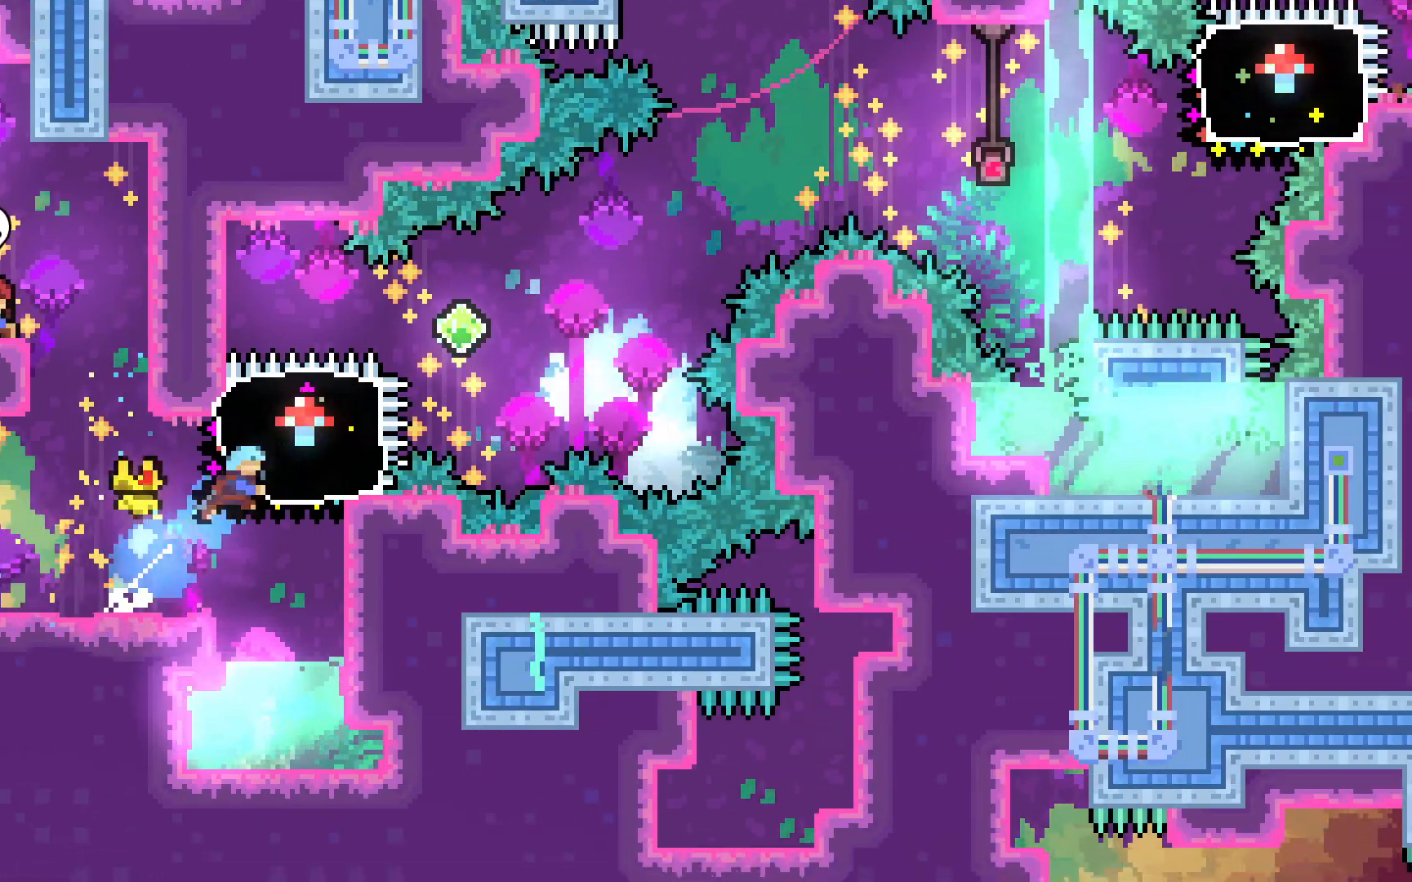
{"keys": ["dash", "jump2", "right"], "events": [[50, "dash", "up"], [83, "up", "up"], [317, "dash", "down"], [317, "jump2", "down"]]}
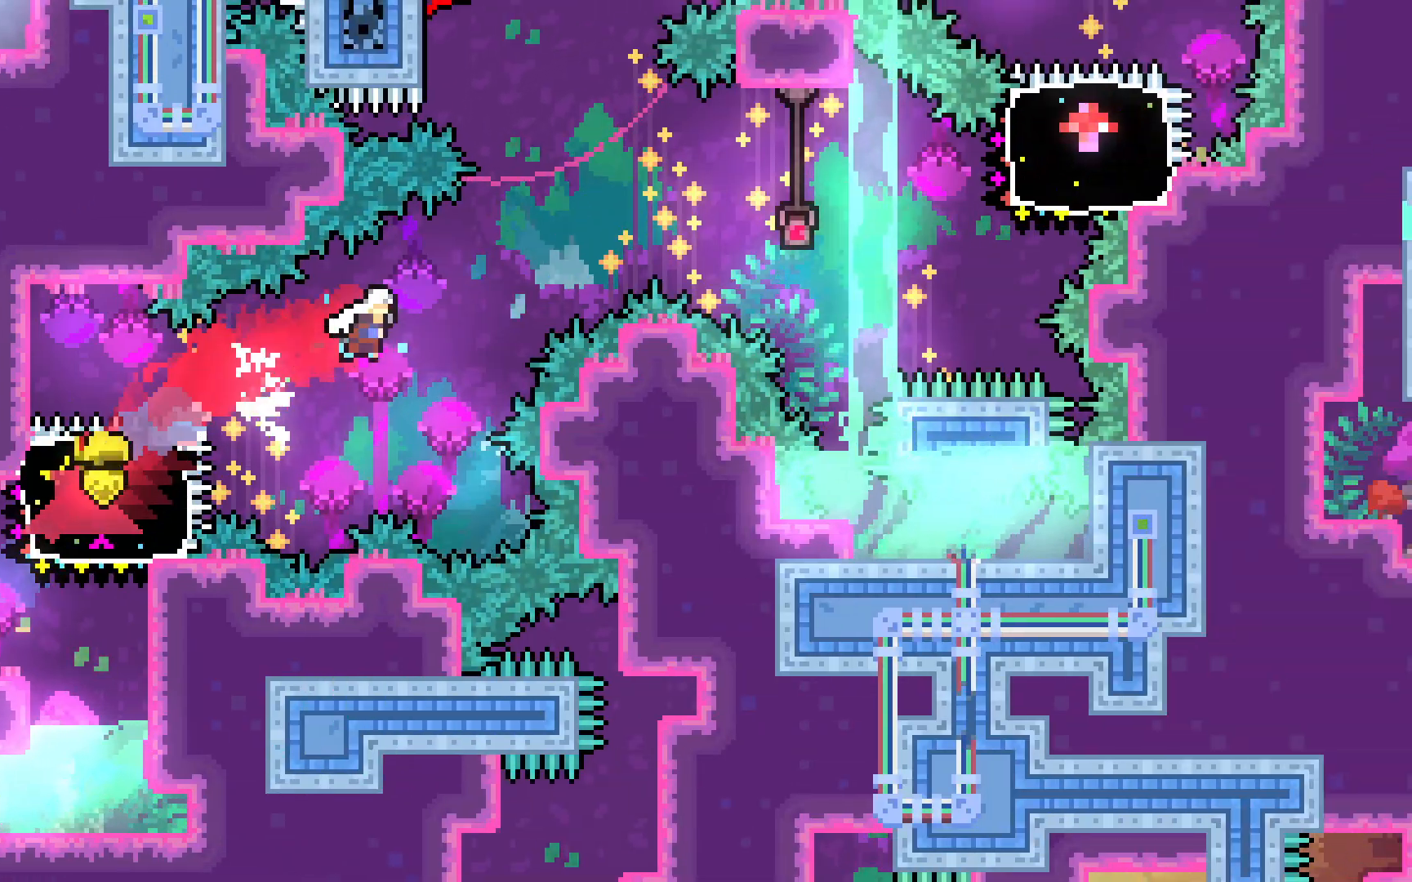
{"keys": ["dash", "jump2", "right", "up"], "events": [[150, "dash", "up"], [433, "up", "down"], [483, "dash", "down"]]}
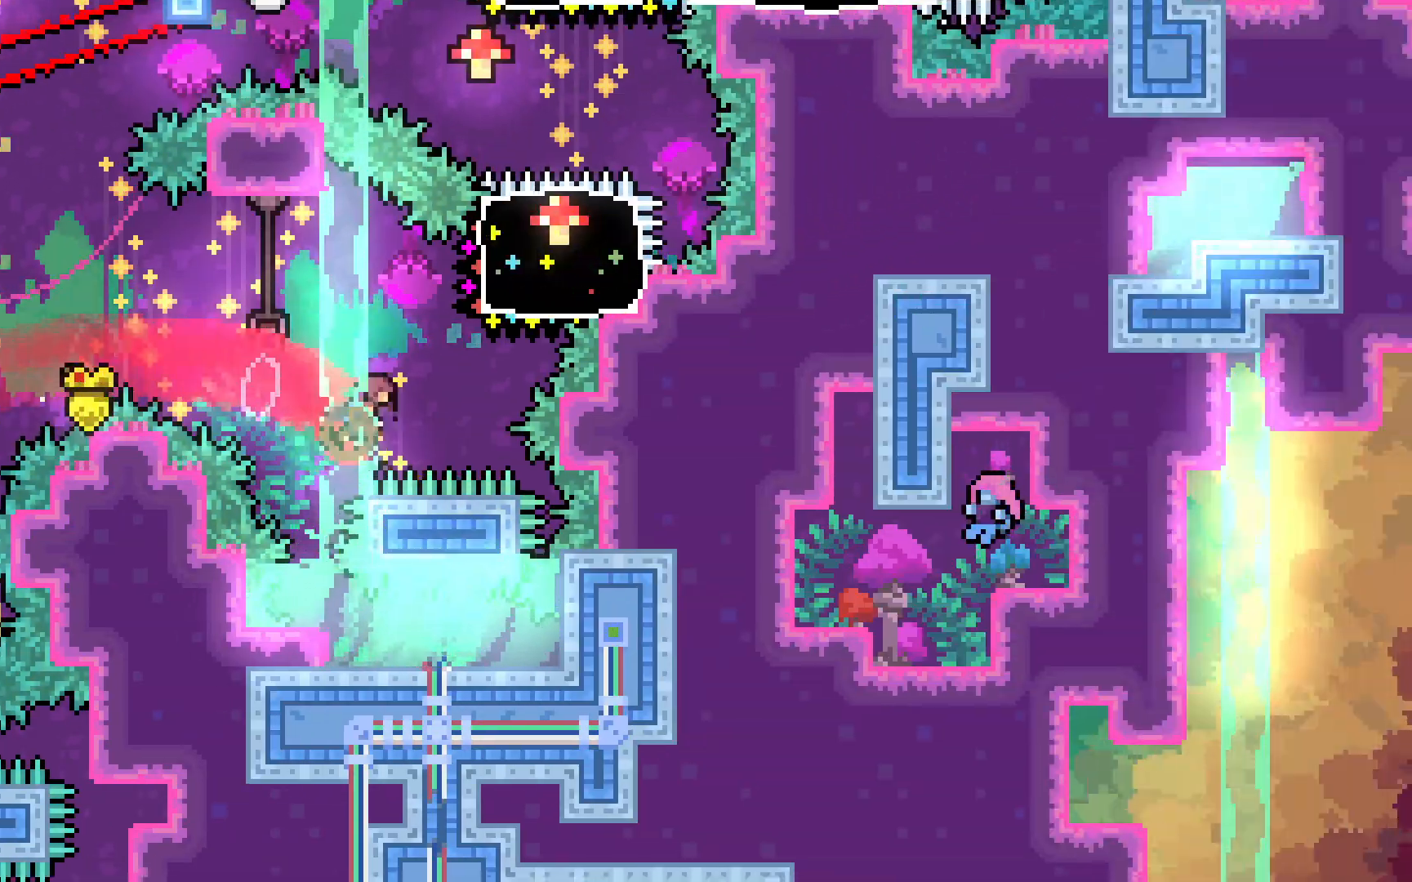
{"keys": ["dash", "jump2", "left"], "events": [[167, "dash", "up"], [167, "jump2", "up"], [167, "left", "down"], [167, "right", "up"], [167, "up", "up"], [450, "dash", "down"], [450, "jump2", "down"]]}
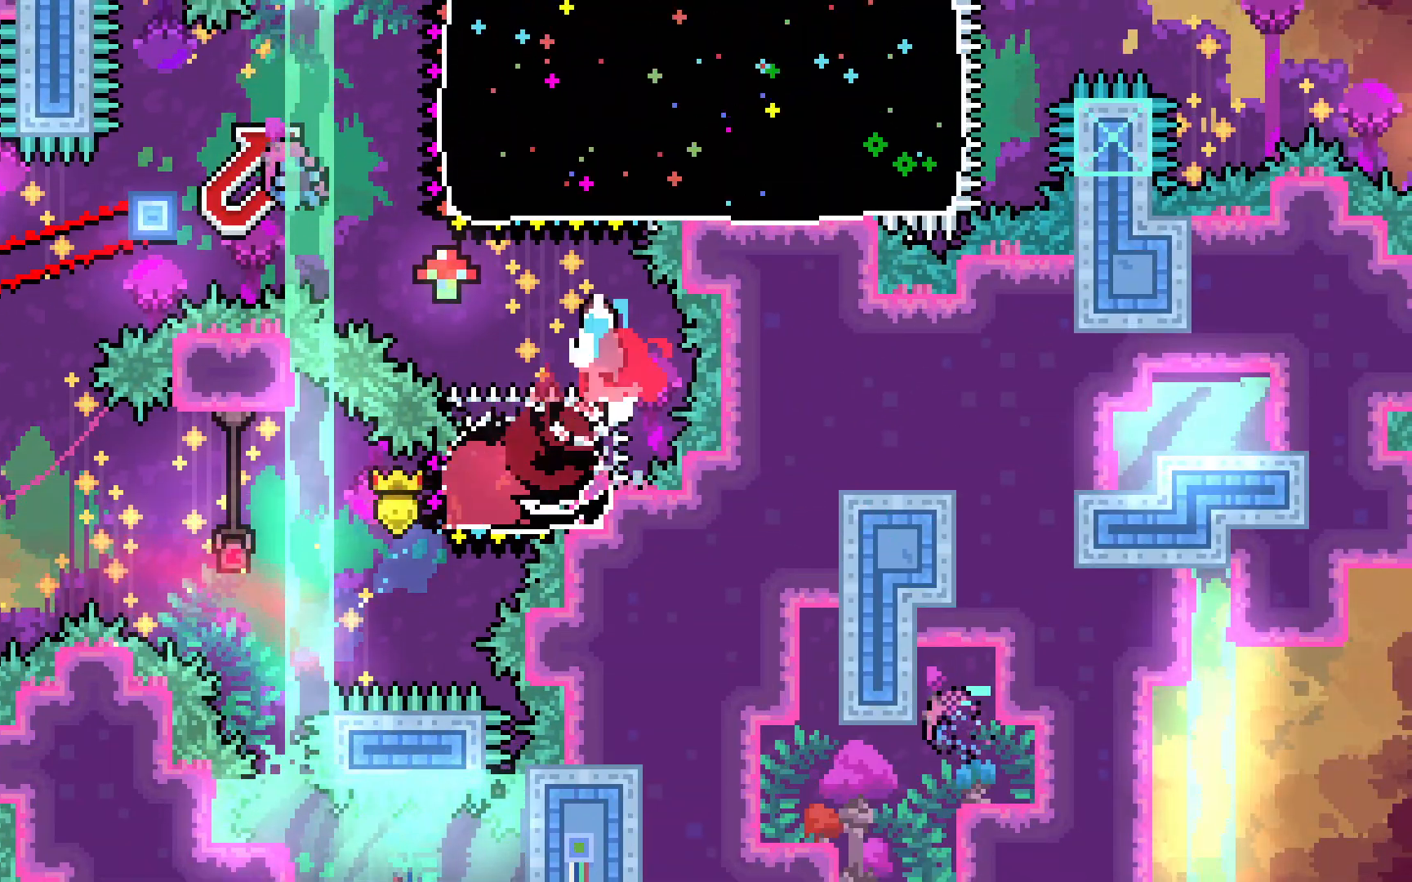
{"keys": ["dash", "grab", "jump2", "left", "up"], "events": [[317, "grab", "down"], [367, "up", "down"]]}
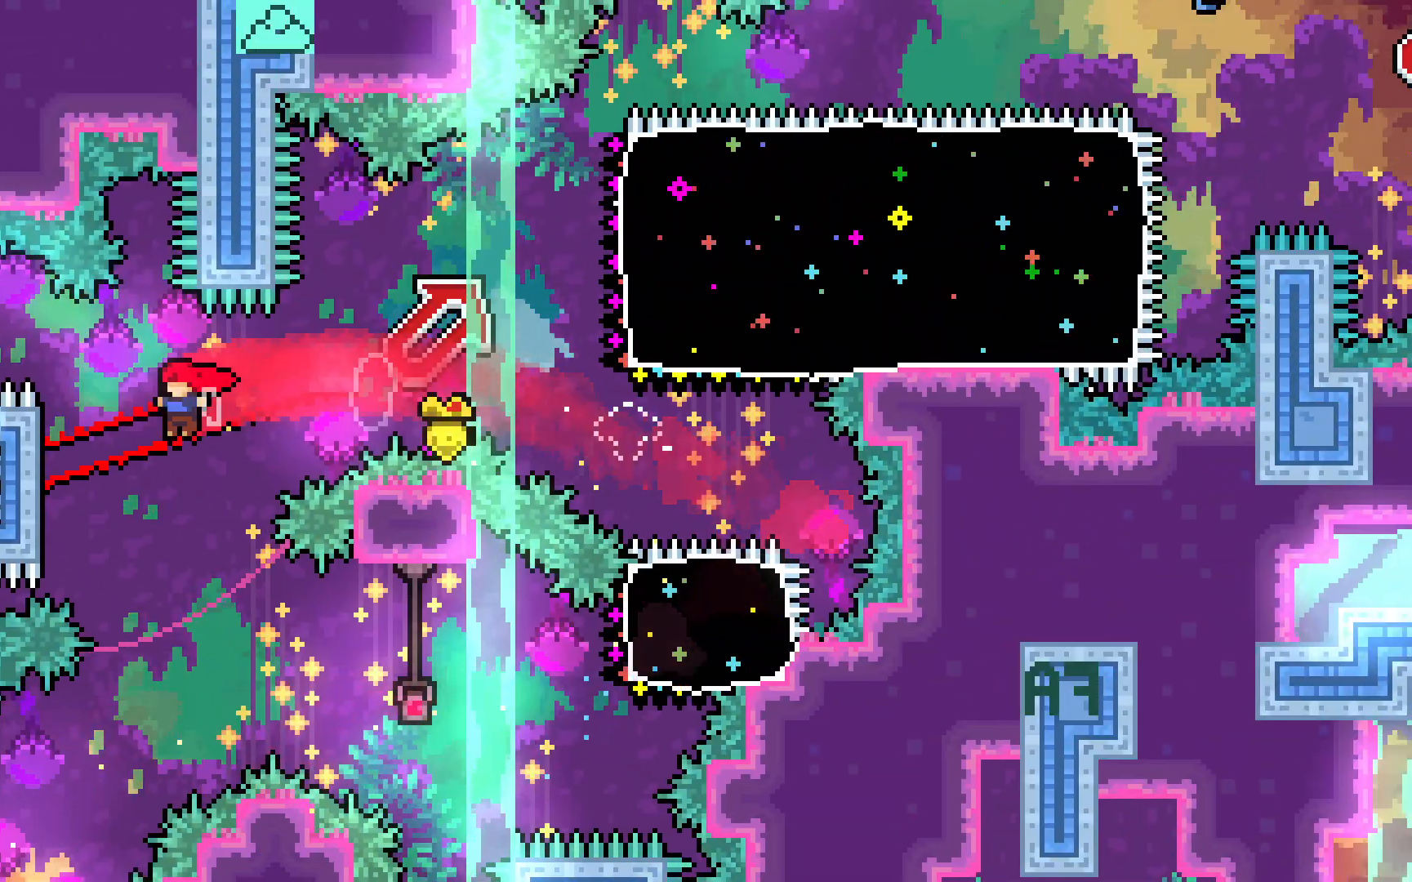
{"keys": ["grab", "right", "up"], "events": [[50, "dash", "up"], [250, "jump2", "up"], [383, "right", "down"], [433, "left", "up"]]}
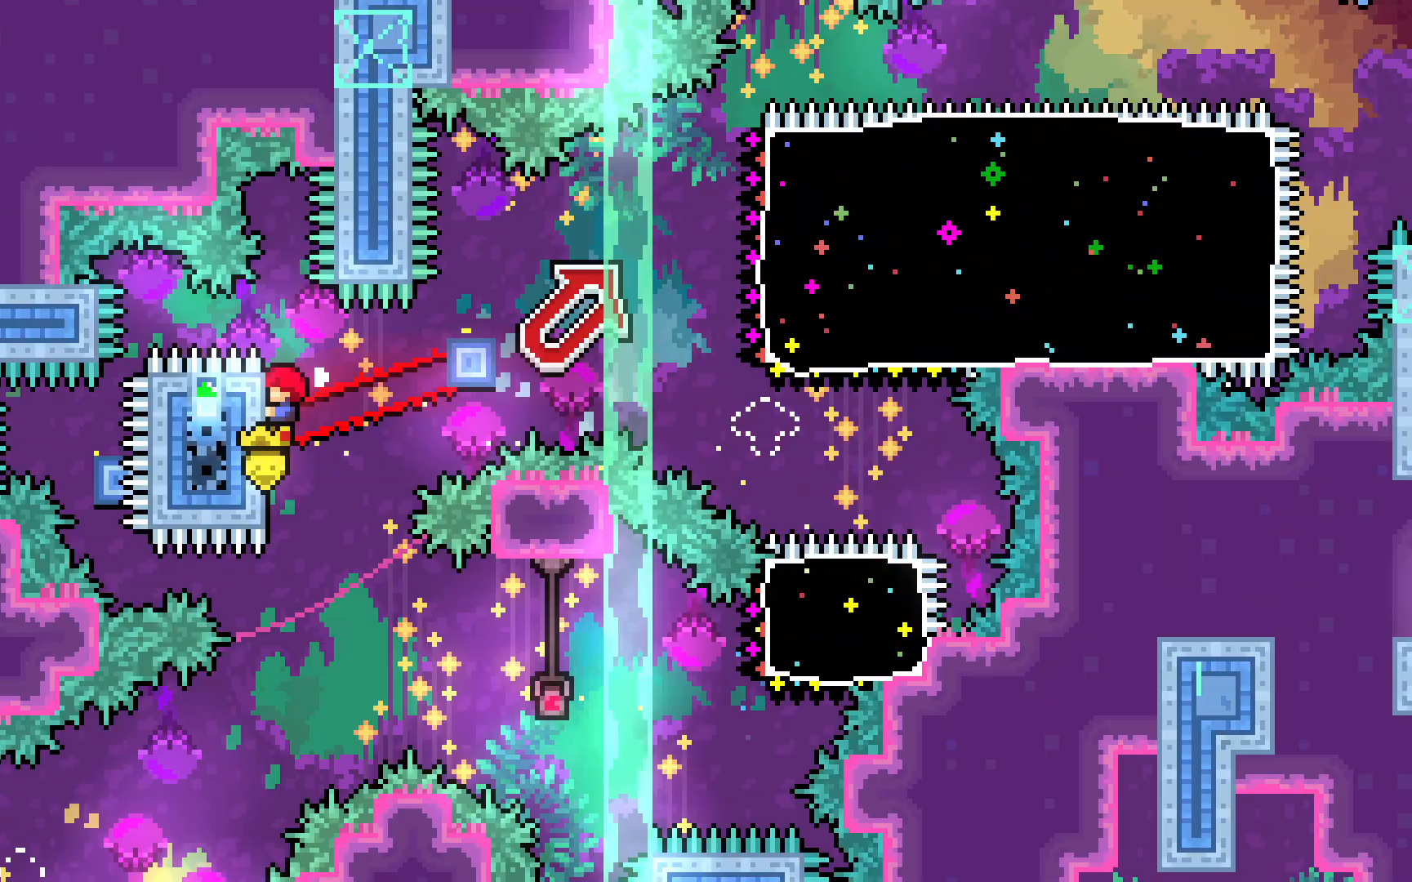
{"keys": ["dash", "grab", "jump2", "right", "up"], "events": [[300, "jump2", "down"], [350, "dash", "down"]]}
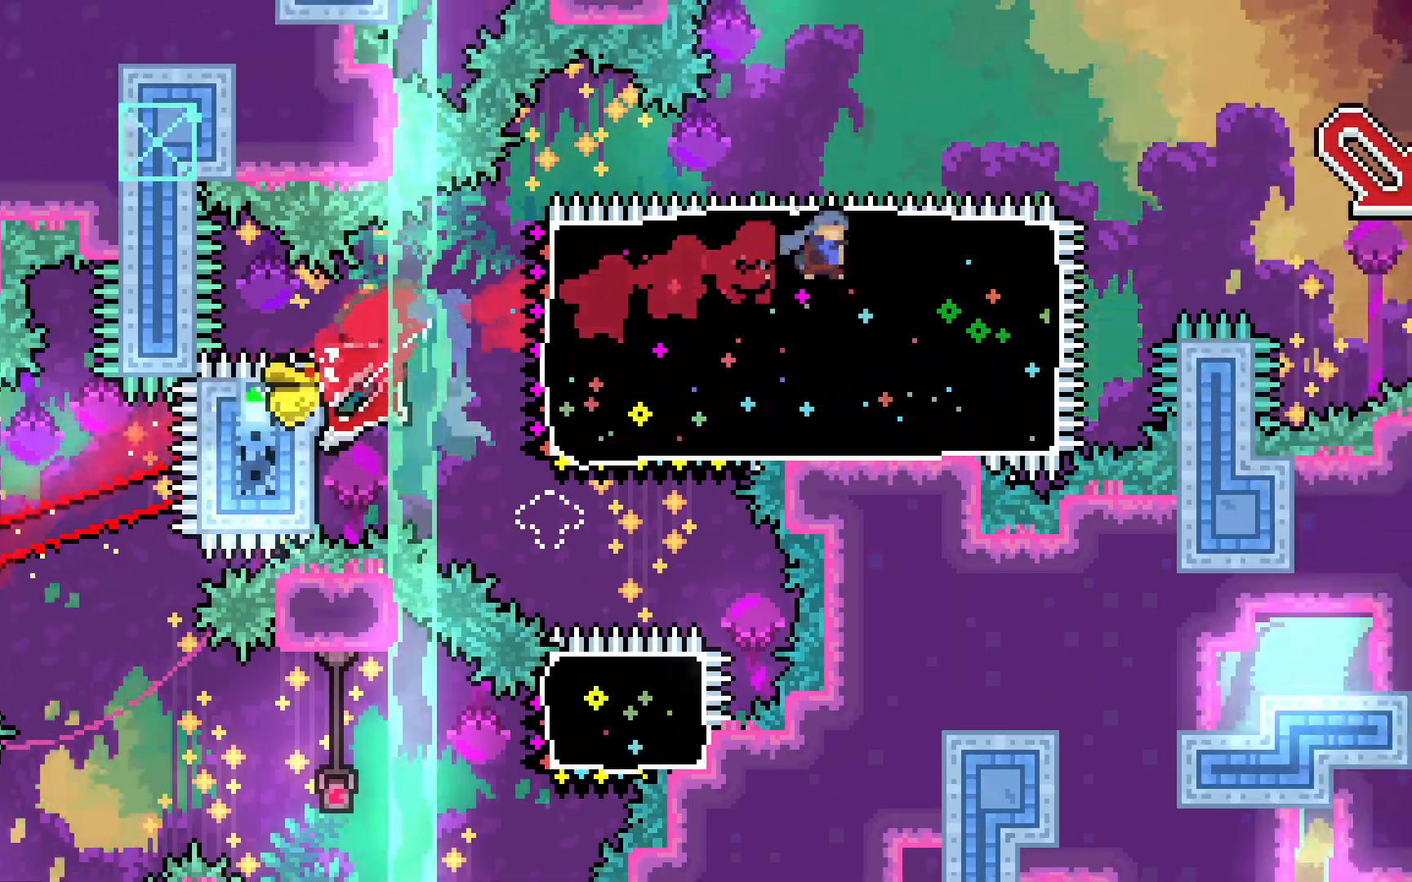
{"keys": ["jump2", "right"], "events": [[133, "dash", "up"], [133, "grab", "up"], [133, "up", "up"], [233, "dash", "down"], [233, "down", "down"], [467, "dash", "up"], [467, "down", "up"]]}
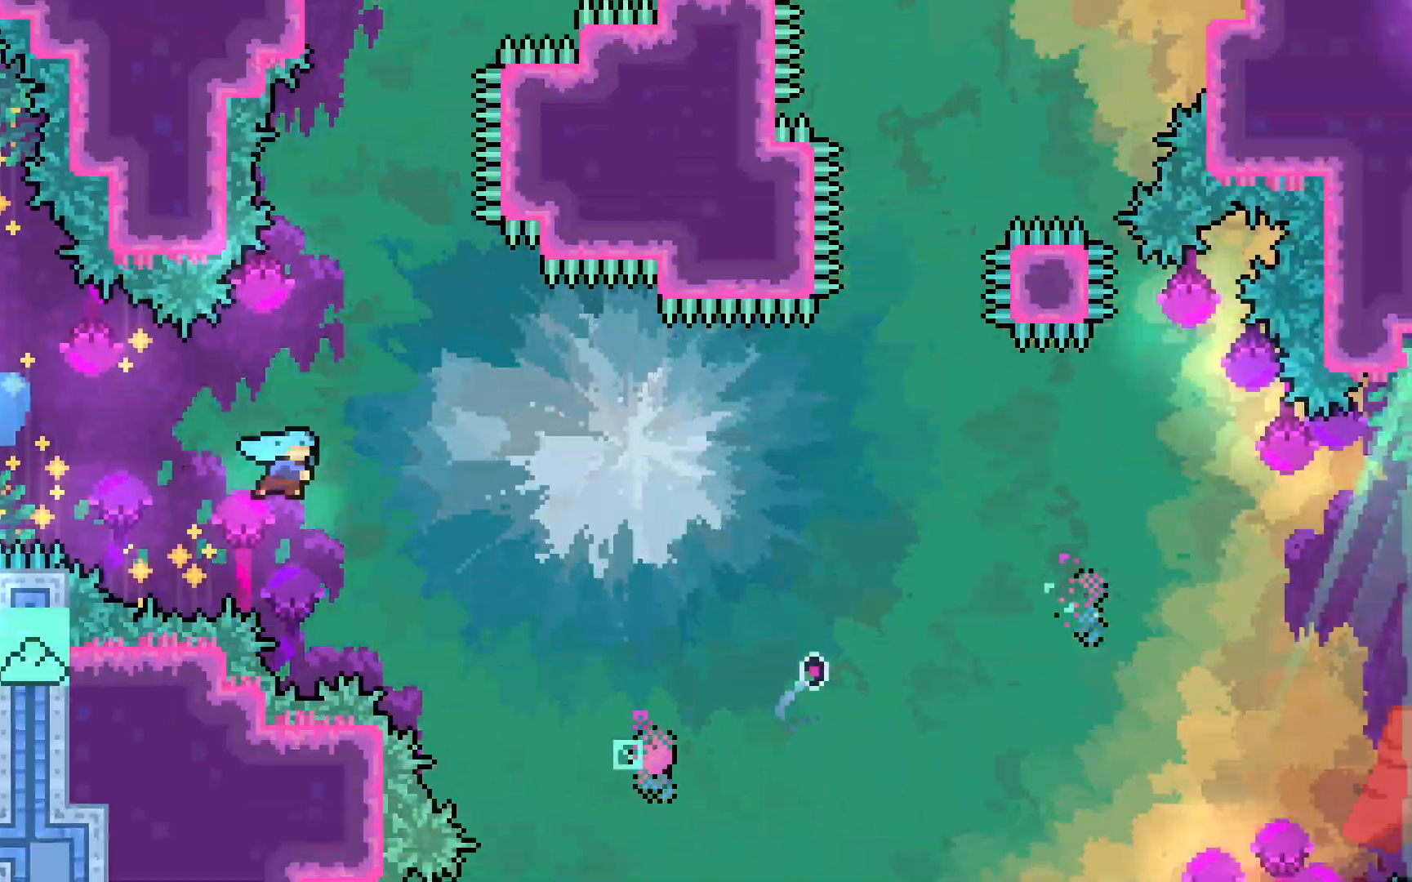
{"keys": ["jump2", "right"], "events": []}
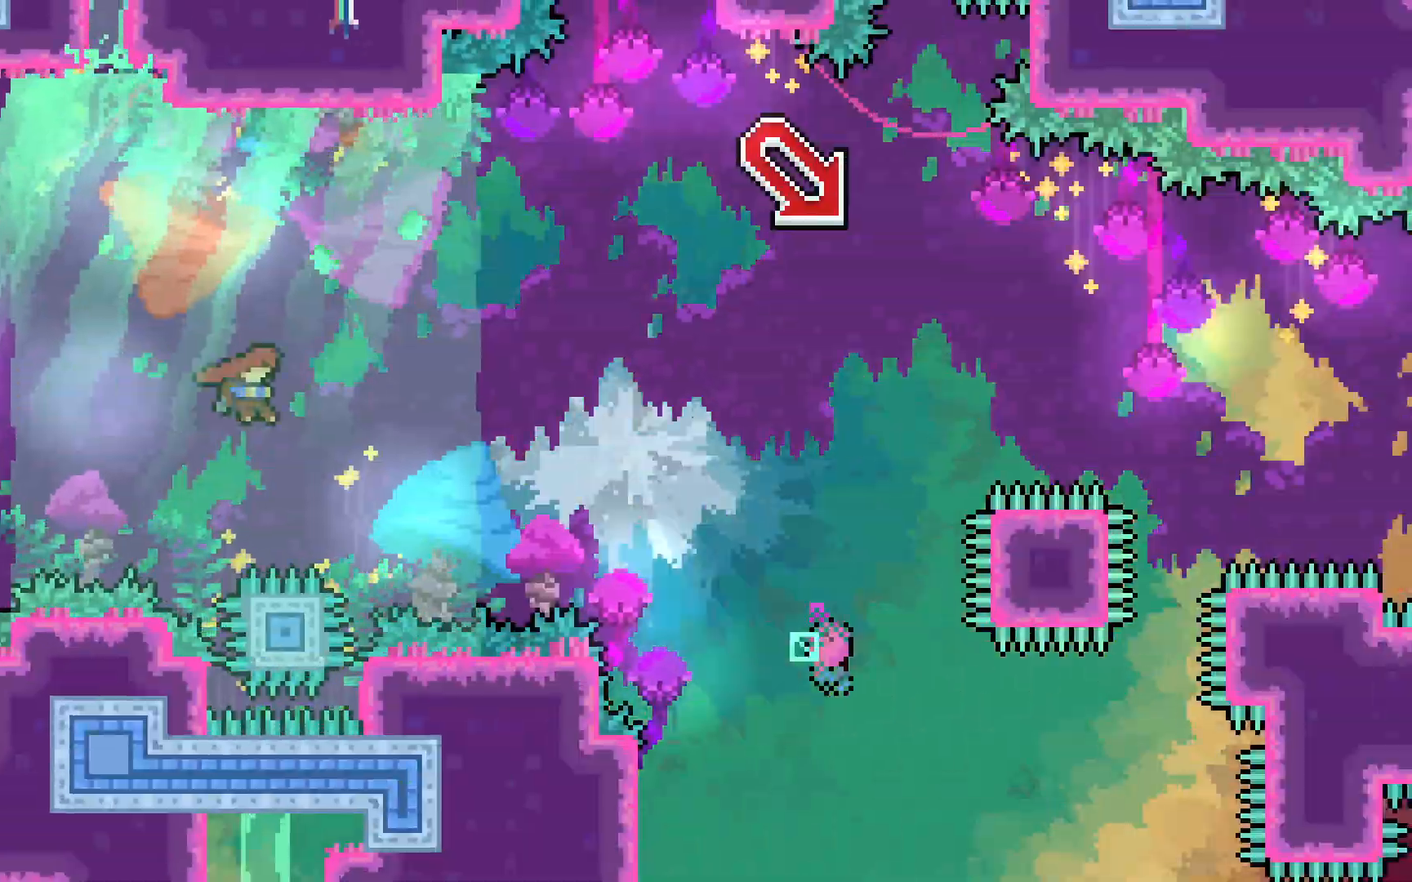
{"keys": ["dash", "down", "jump2", "right"], "events": [[167, "down", "down"], [217, "dash", "down"]]}
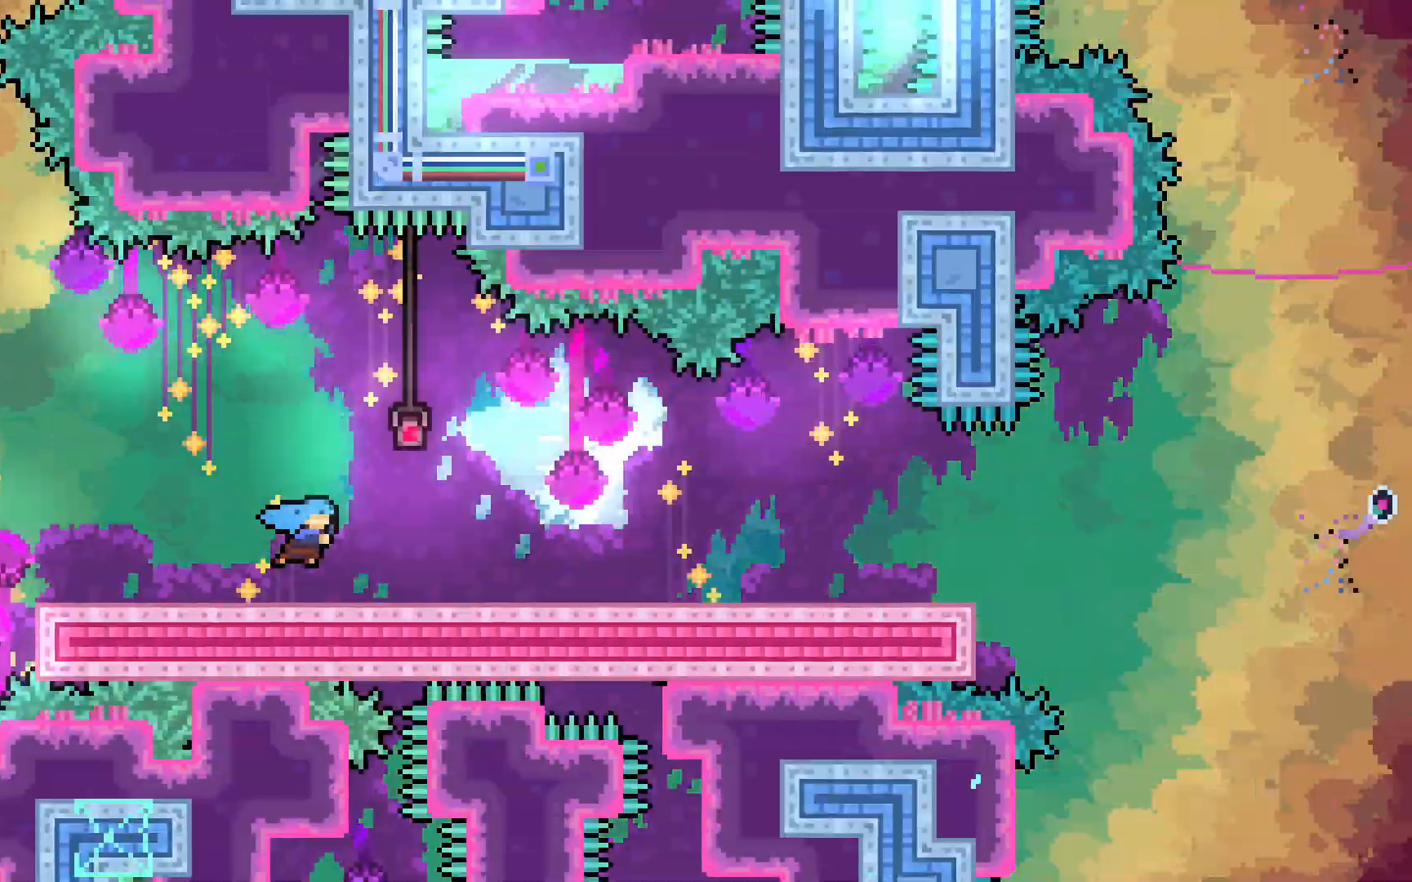
{"keys": ["dash", "grab", "jump2", "right"], "events": [[50, "down", "up"], [50, "jump2", "up"], [100, "dash", "up"], [133, "jump2", "down"], [367, "dash", "down"], [417, "grab", "down"]]}
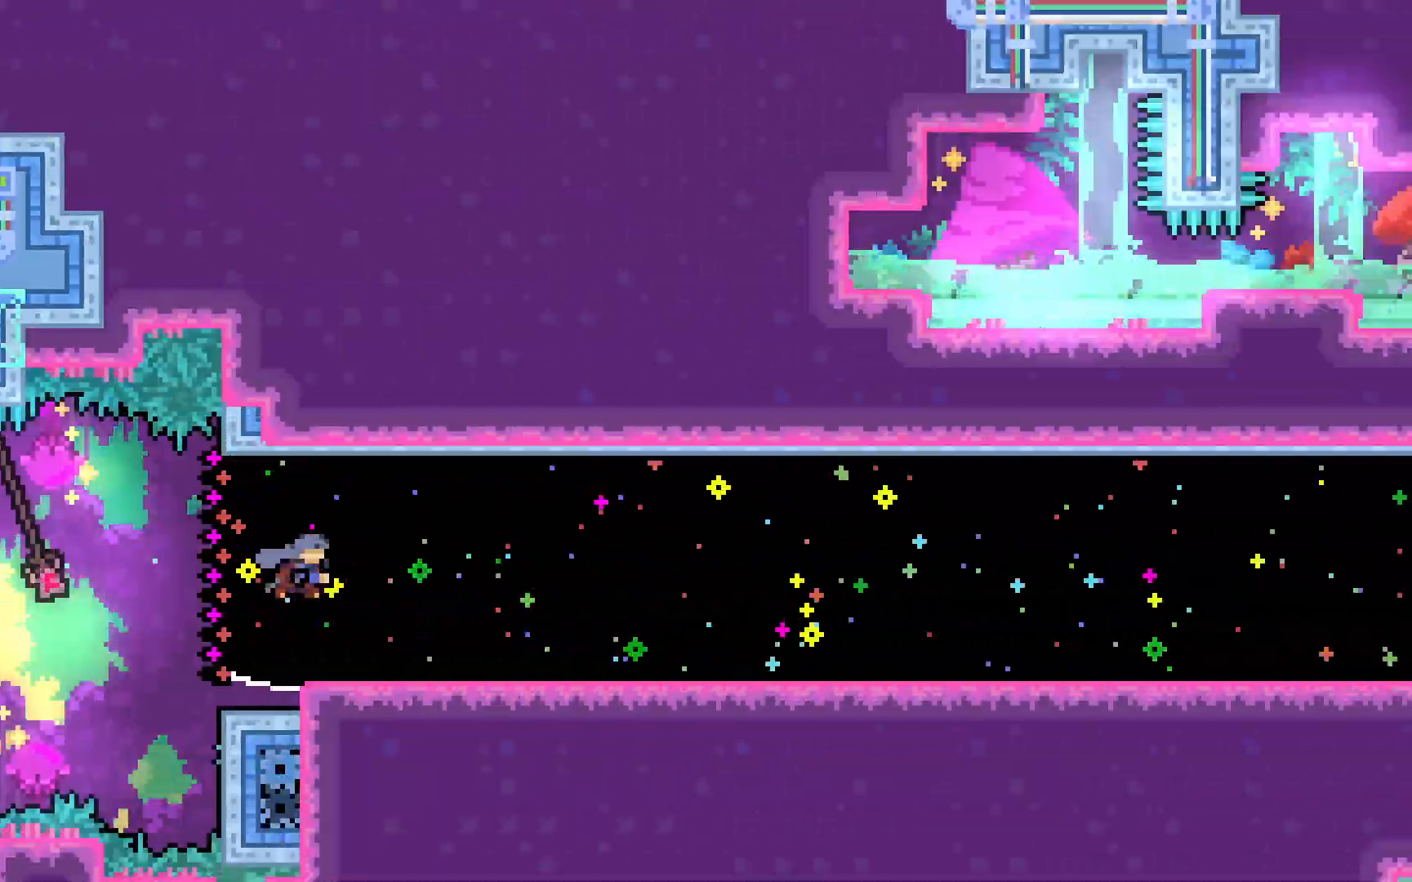
{"keys": ["grab", "right"], "events": [[100, "dash", "up"], [150, "jump2", "up"]]}
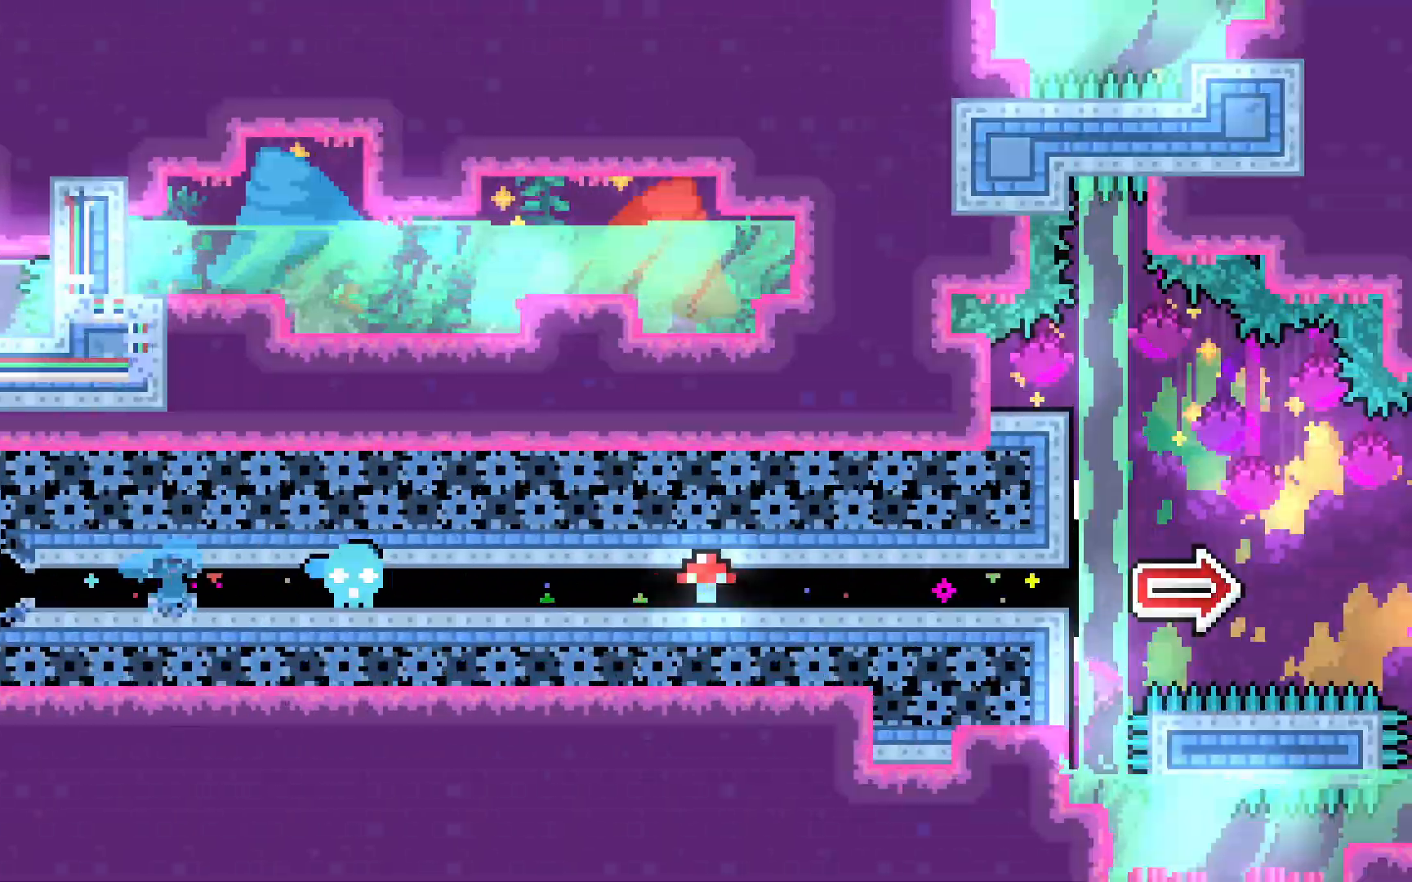
{"keys": ["dash", "grab", "jump2", "right"], "events": [[217, "dash", "down"], [400, "jump2", "down"]]}
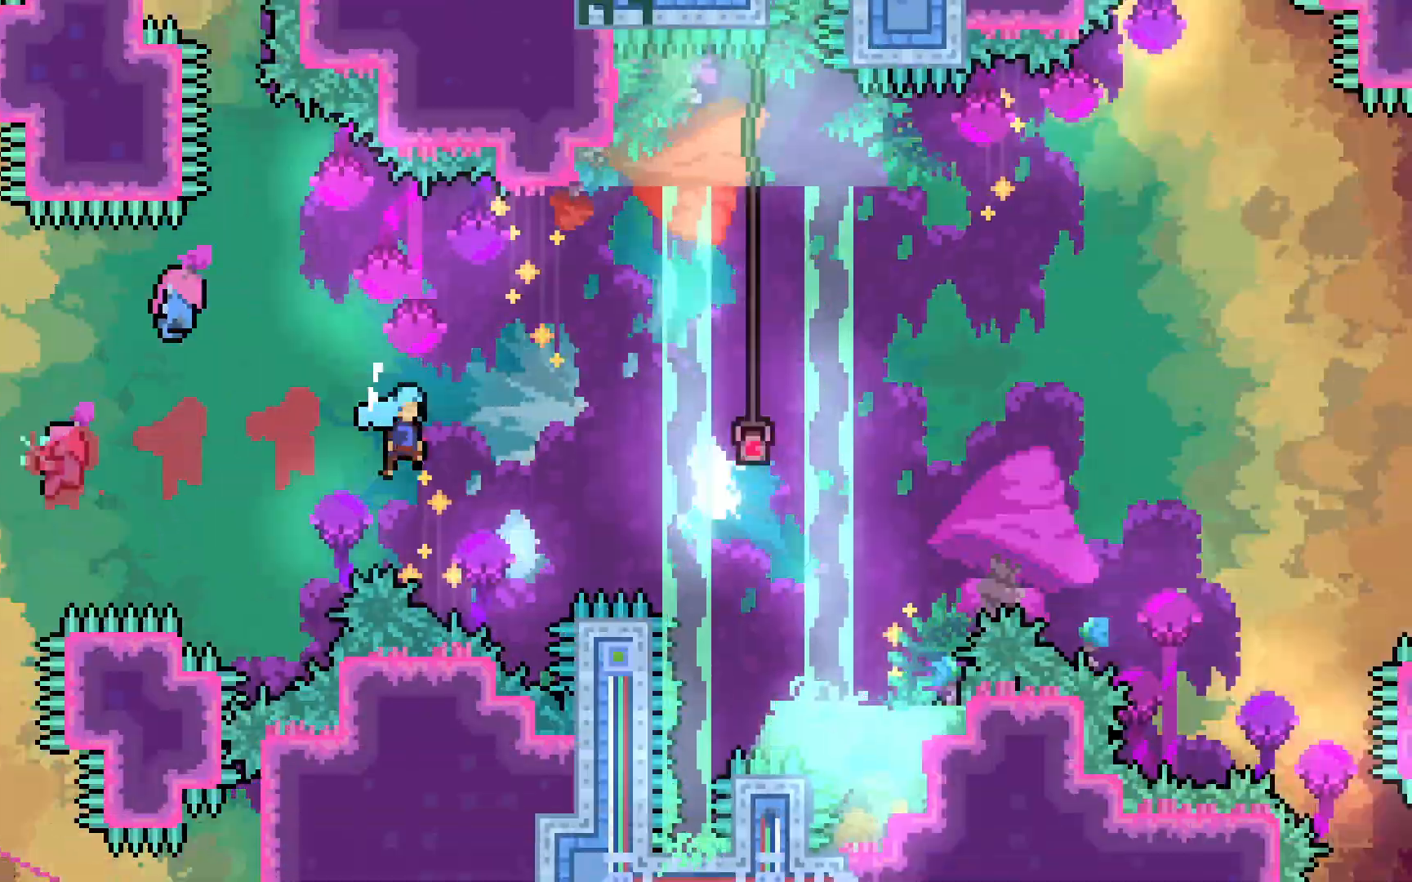
{"keys": ["grab", "jump2", "right"], "events": [[333, "dash", "up"]]}
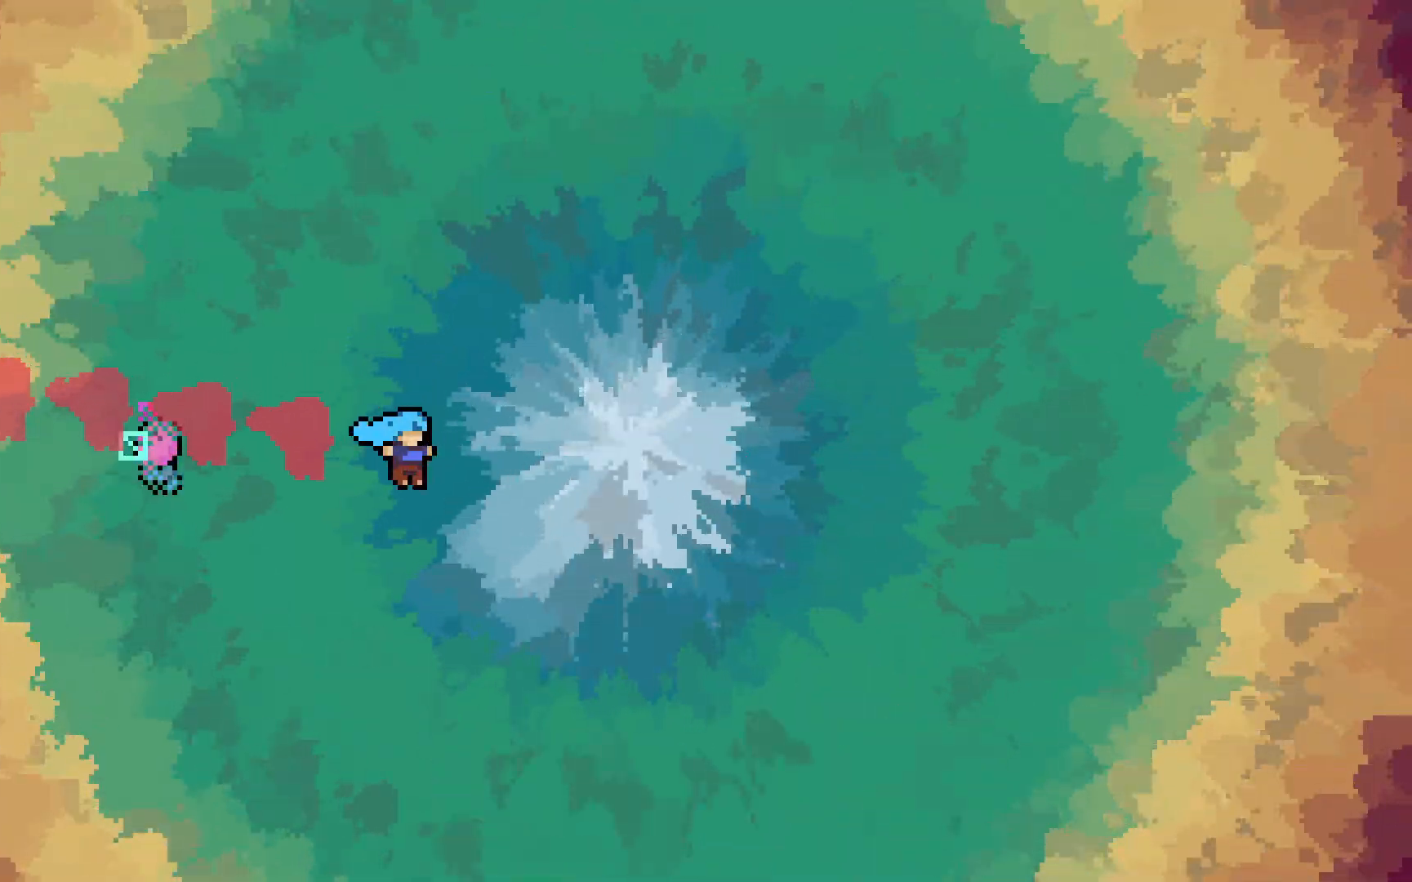
{"keys": ["grab", "jump2", "right", "up"], "events": [[17, "up", "down"]]}
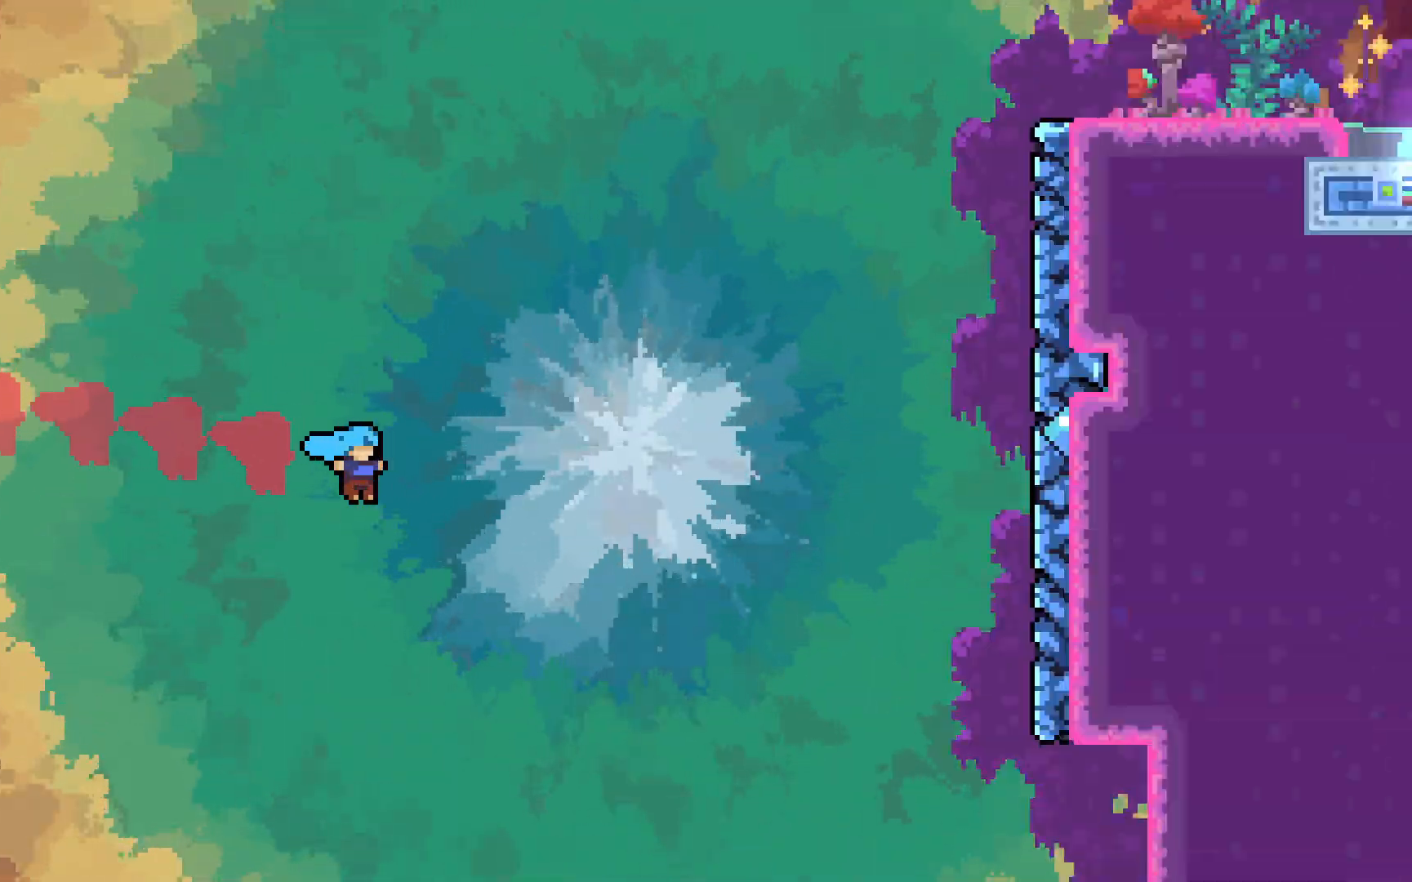
{"keys": ["grab", "up"], "events": [[217, "jump2", "up"], [317, "jump2", "down"], [317, "right", "up"], [500, "jump2", "up"]]}
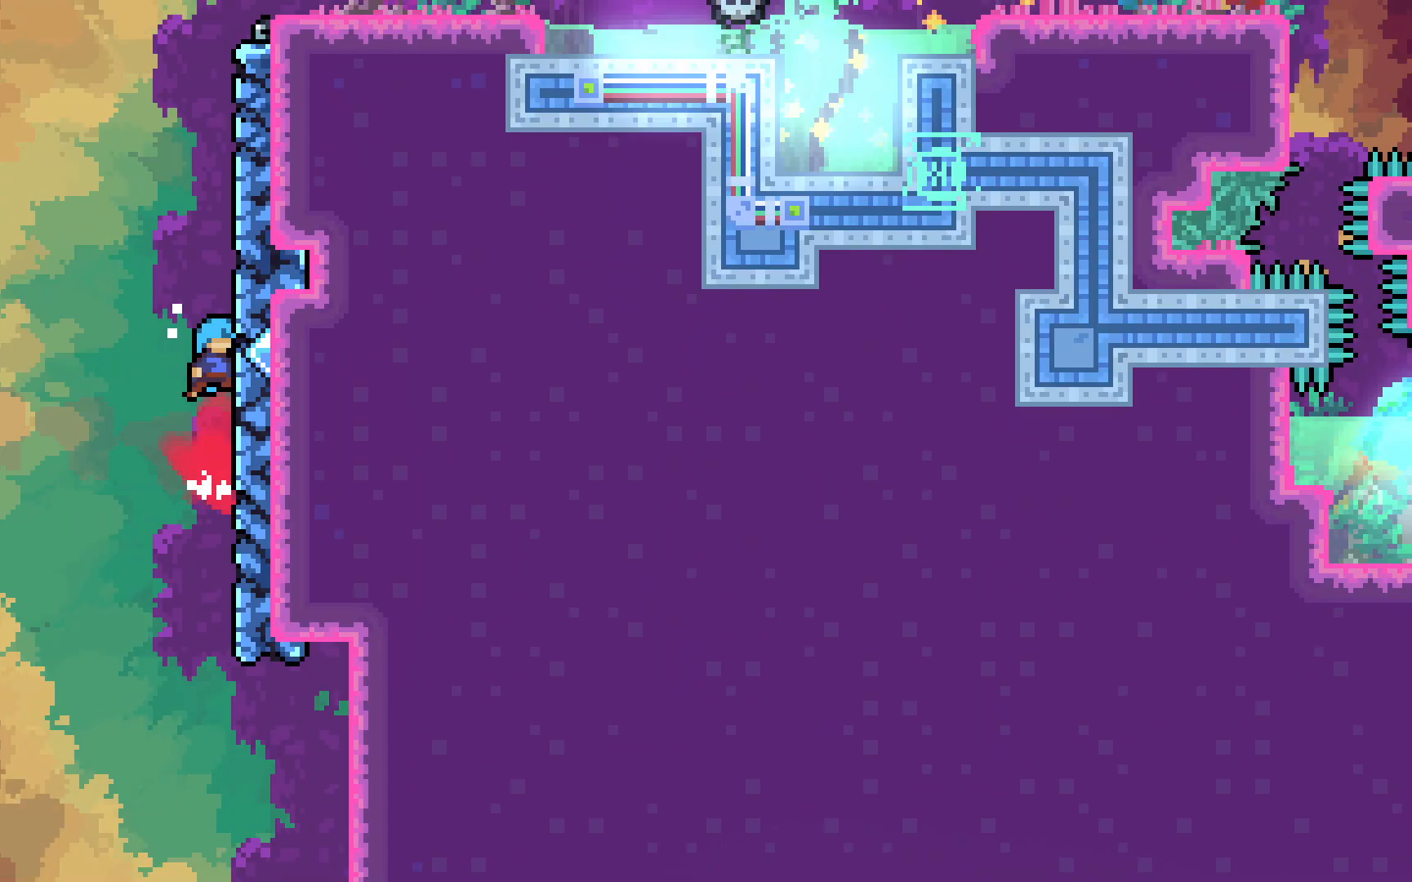
{"keys": ["grab", "jump2", "up"], "events": [[33, "jump2", "down"], [183, "jump2", "up"], [233, "jump2", "down"], [417, "jump2", "up"], [467, "jump2", "down"]]}
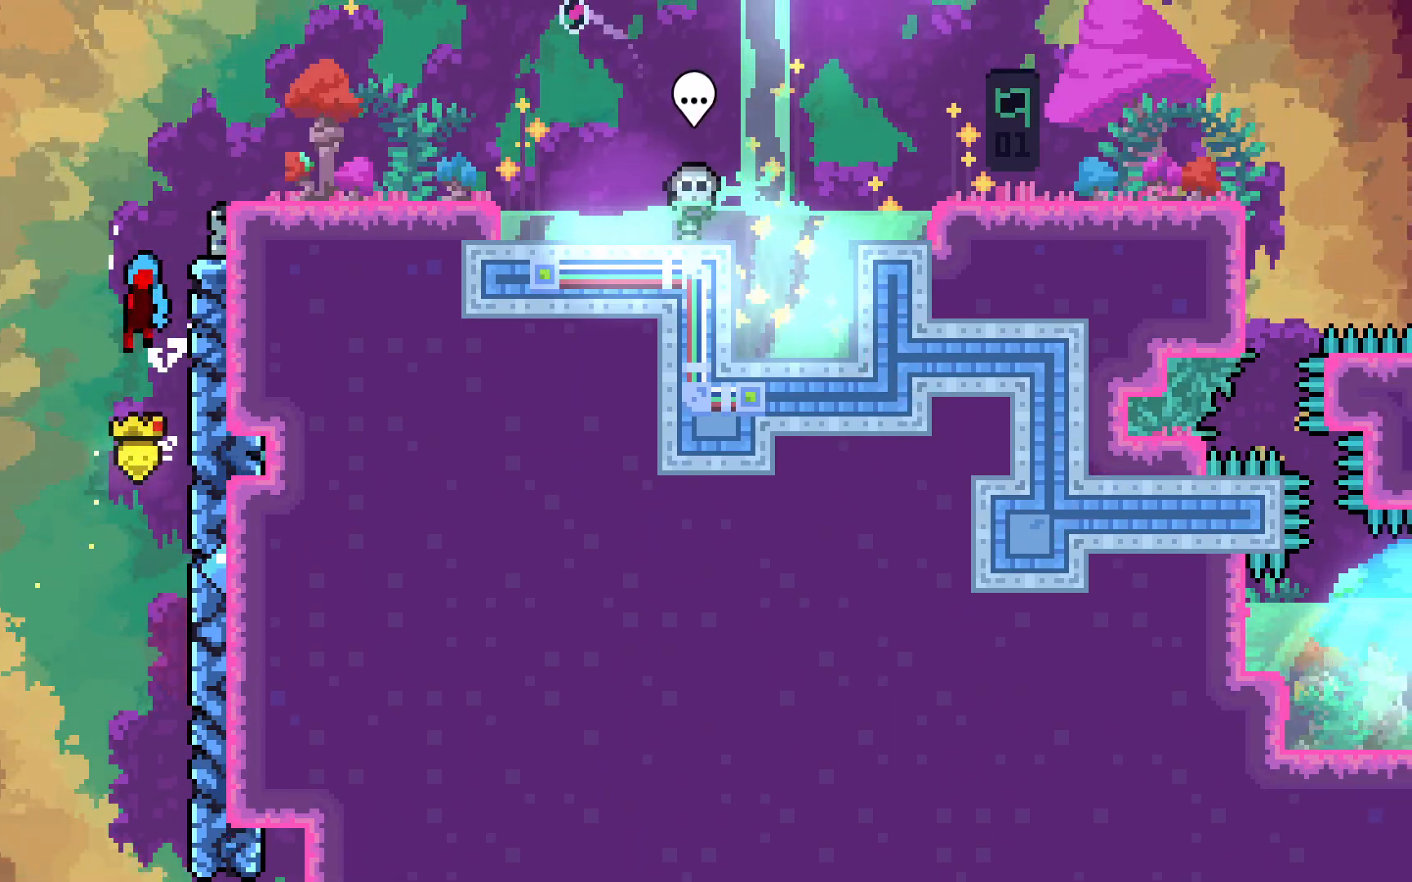
{"keys": ["jump2"], "events": [[50, "grab", "up"], [150, "right", "down"], [383, "up", "up"], [433, "jump2", "up"], [433, "right", "up"], [483, "jump2", "down"]]}
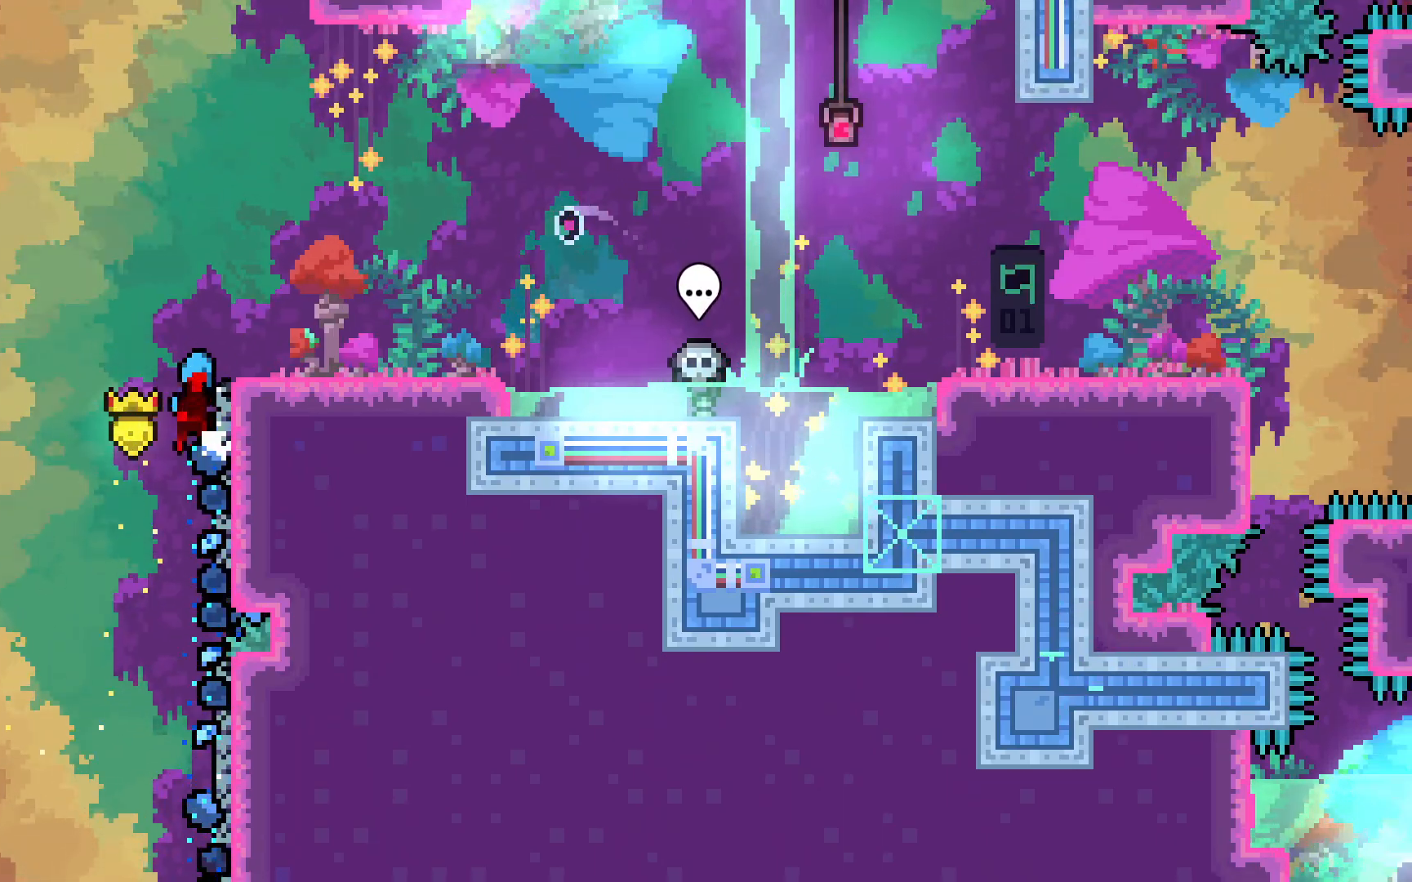
{"keys": ["down", "jump2", "right"], "events": [[83, "right", "down"], [500, "down", "down"]]}
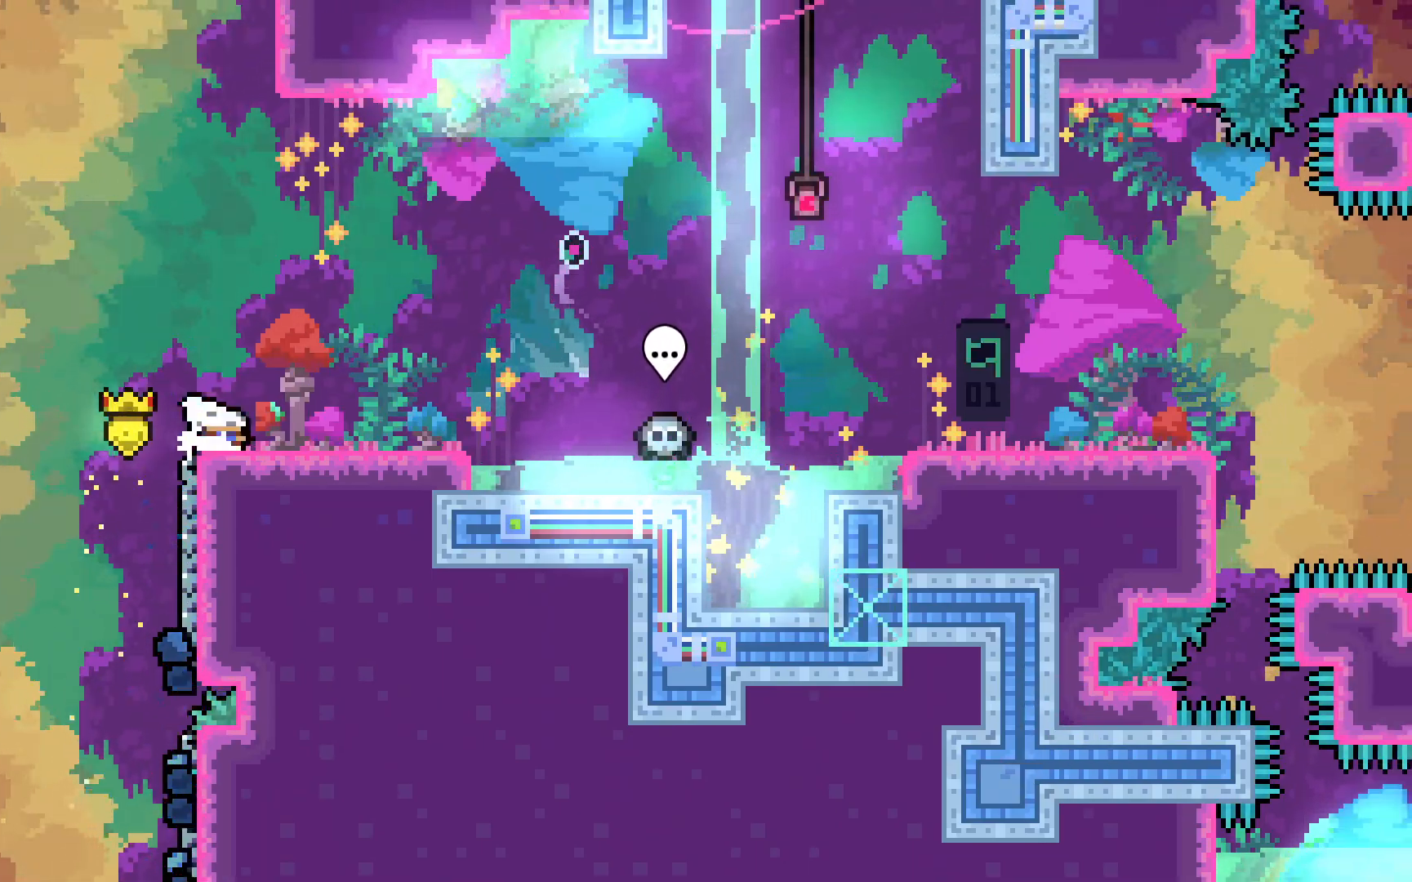
{"keys": ["jump2", "right"], "events": [[33, "dash", "down"], [33, "jump2", "up"], [233, "down", "up"], [233, "jump2", "down"], [417, "dash", "up"]]}
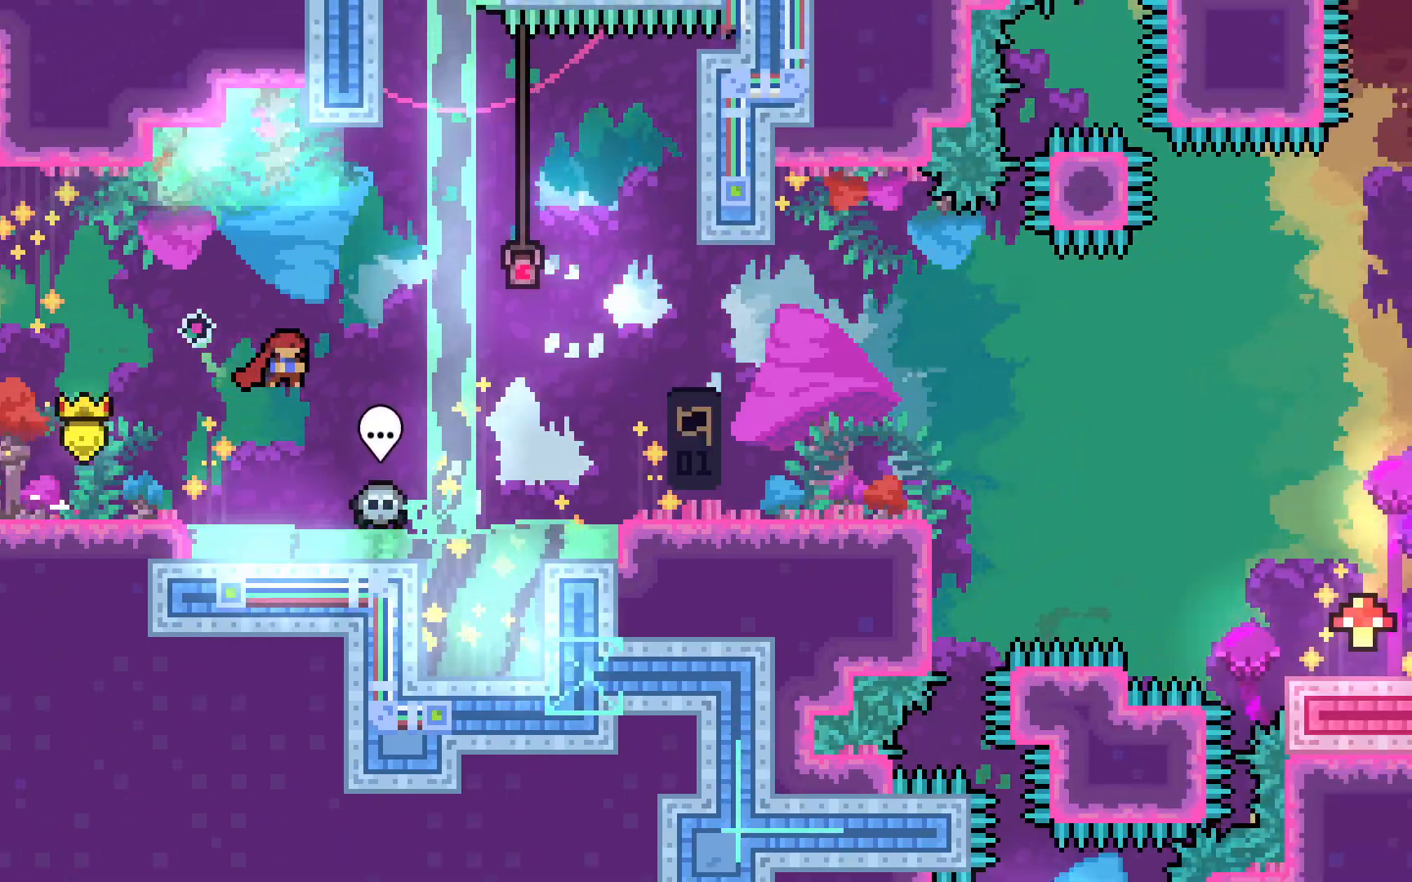
{"keys": ["jump2", "right"], "events": [[150, "dash", "down"], [383, "dash", "up"]]}
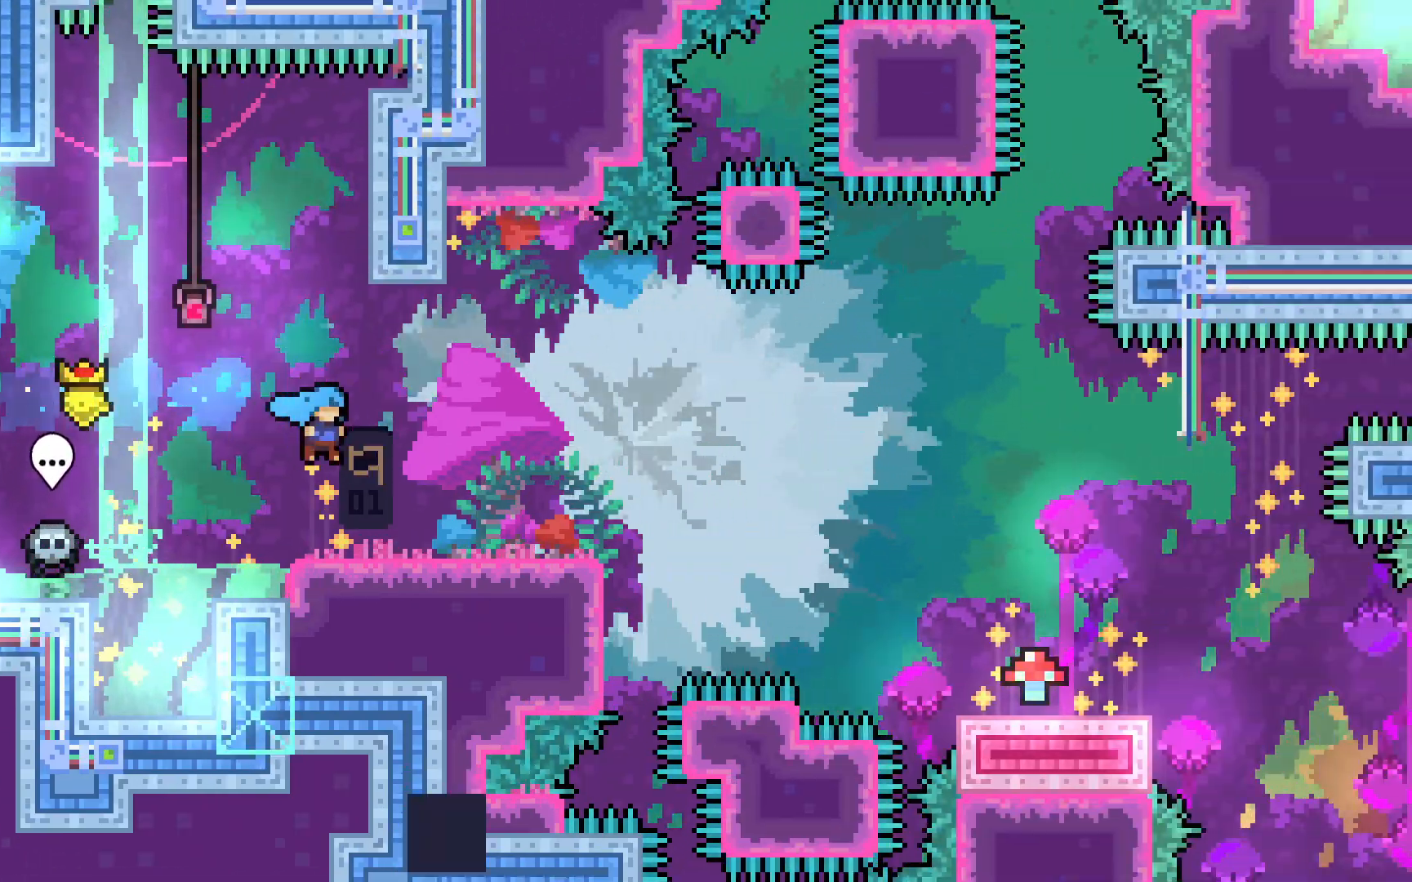
{"keys": ["dash", "grab", "jump2", "up"], "events": [[17, "jump2", "up"], [167, "jump2", "down"], [267, "right", "up"], [267, "up", "down"], [317, "dash", "down"], [450, "grab", "down"]]}
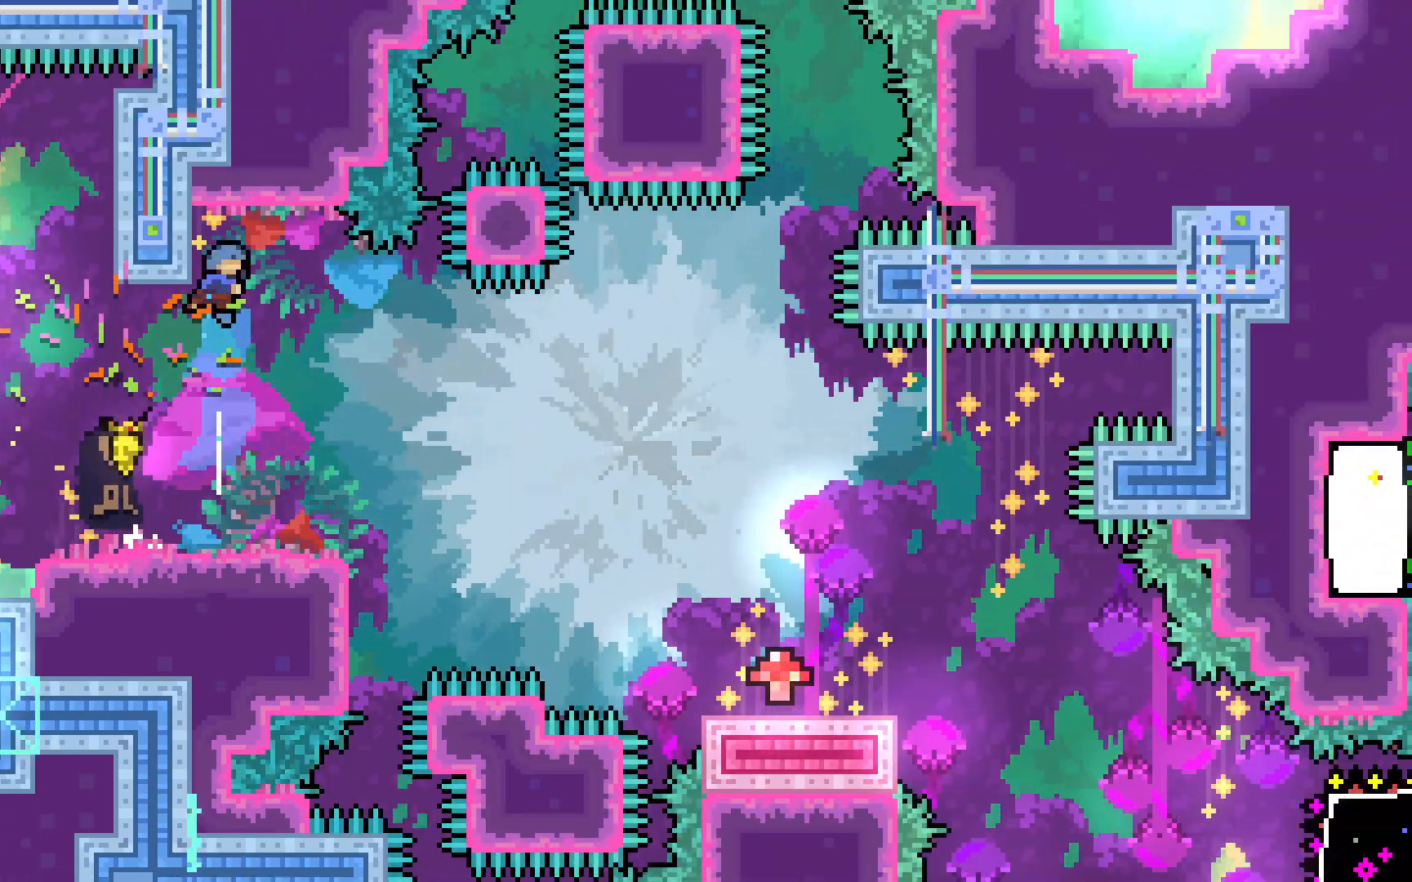
{"keys": [], "events": [[50, "left", "down"], [50, "up", "up"], [100, "dash", "up"], [133, "jump2", "up"], [267, "grab", "up"], [267, "left", "up"]]}